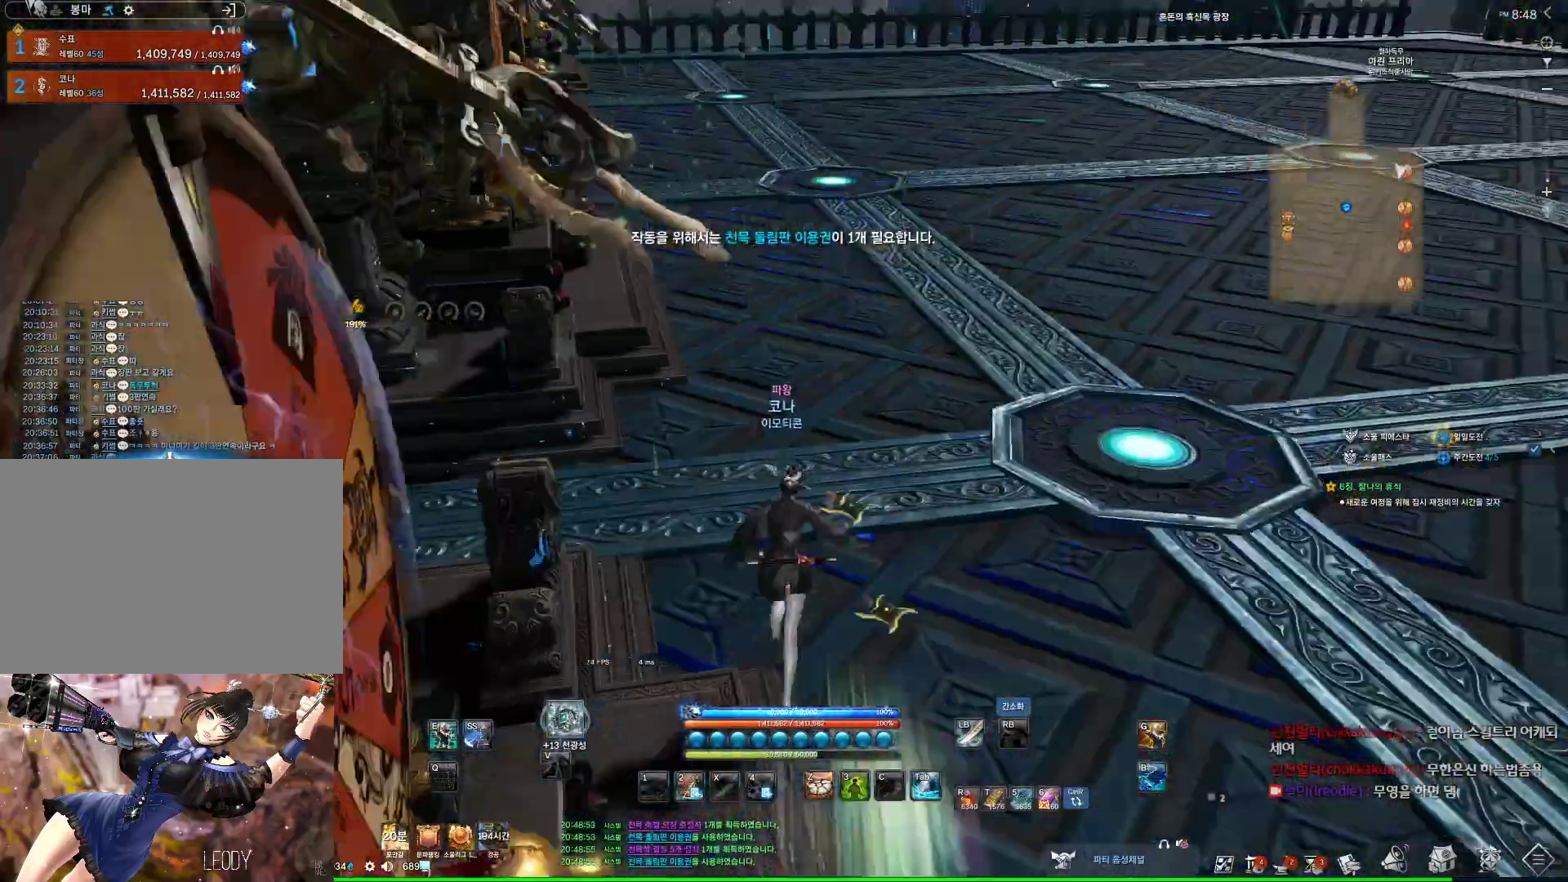
Gameplay with keyboard and mouse; each line is a JSON object with the keys and mouse buttons held at the frame after it. "events" lists presses ("down") and releases ("up") of "1", "2", "3", "4", "5", "a", "alt", "c", "ctrl", "d", "e", "f", "m", "q", "r", "s", "shift", "space", "t", "tab", "tilde", "v", "w", "x", "z", "mouse_left", "mouse_wheel", "mouse_right", "mouse_mb4" and "mouse_mb5" between this image and that frame as [ms after this image, input, new state], when the widget could be followed in between. "mouse_left", "mouse_wheel", "mouse_right", "mouse_mb4", "mouse_mb5" = the "left", "wheel", "right", "mb4", "mb5" buttons of the "mouse" list. No other keys are recorded. "wheel" means that the mouse wheel is clicked or scrolled. Not read: mouse_move.
{"keys": ["d", "w"], "mouse": [], "events": [[133, "shift", "up"], [367, "d", "down"]]}
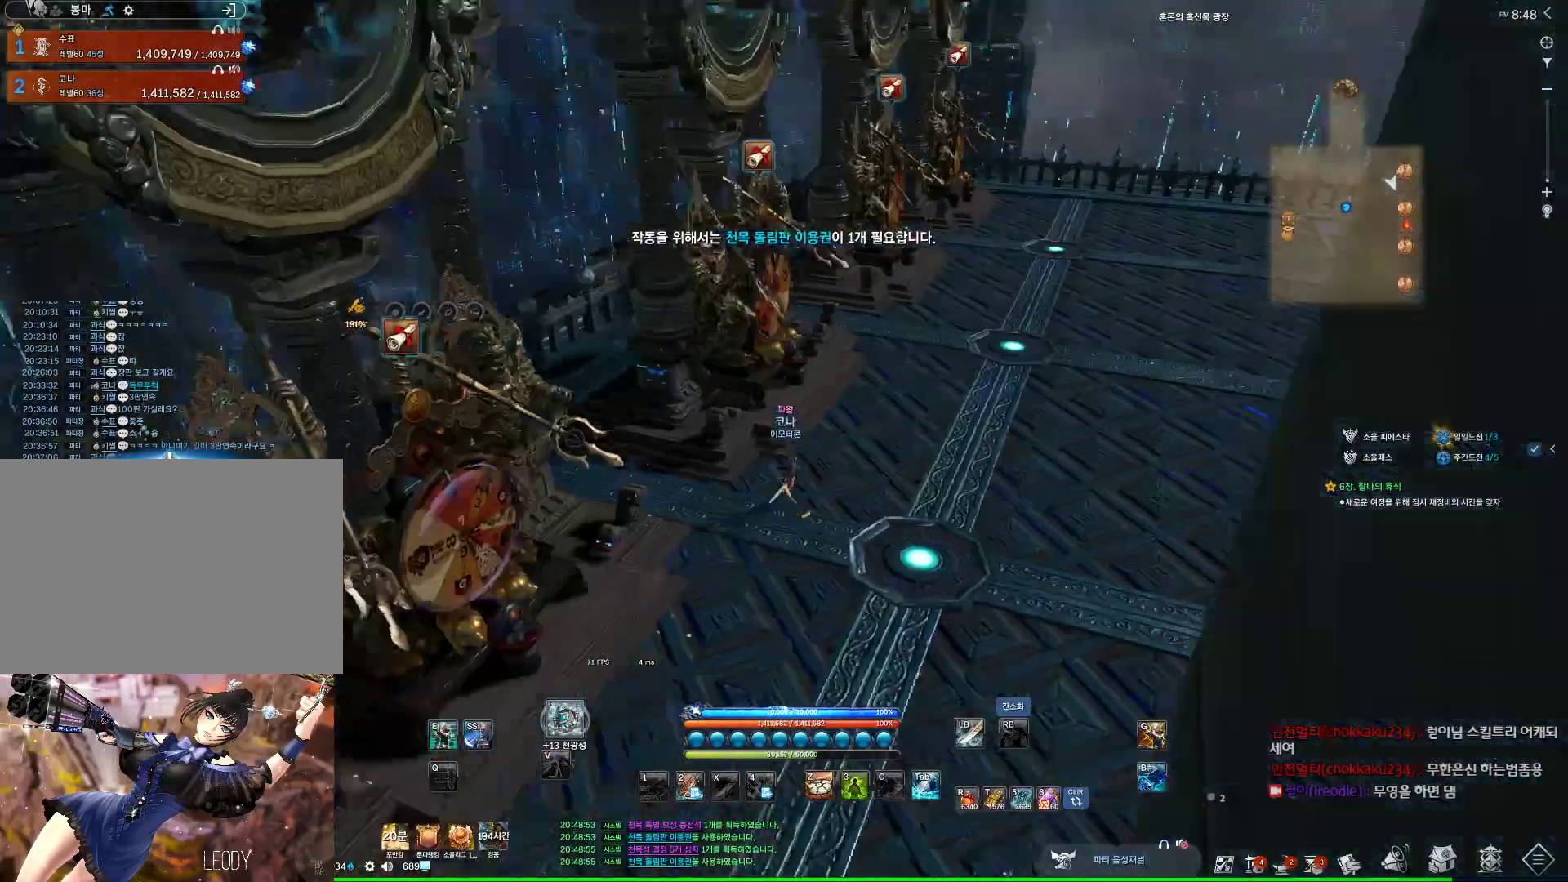
{"keys": ["w"], "mouse": [], "events": [[133, "d", "up"]]}
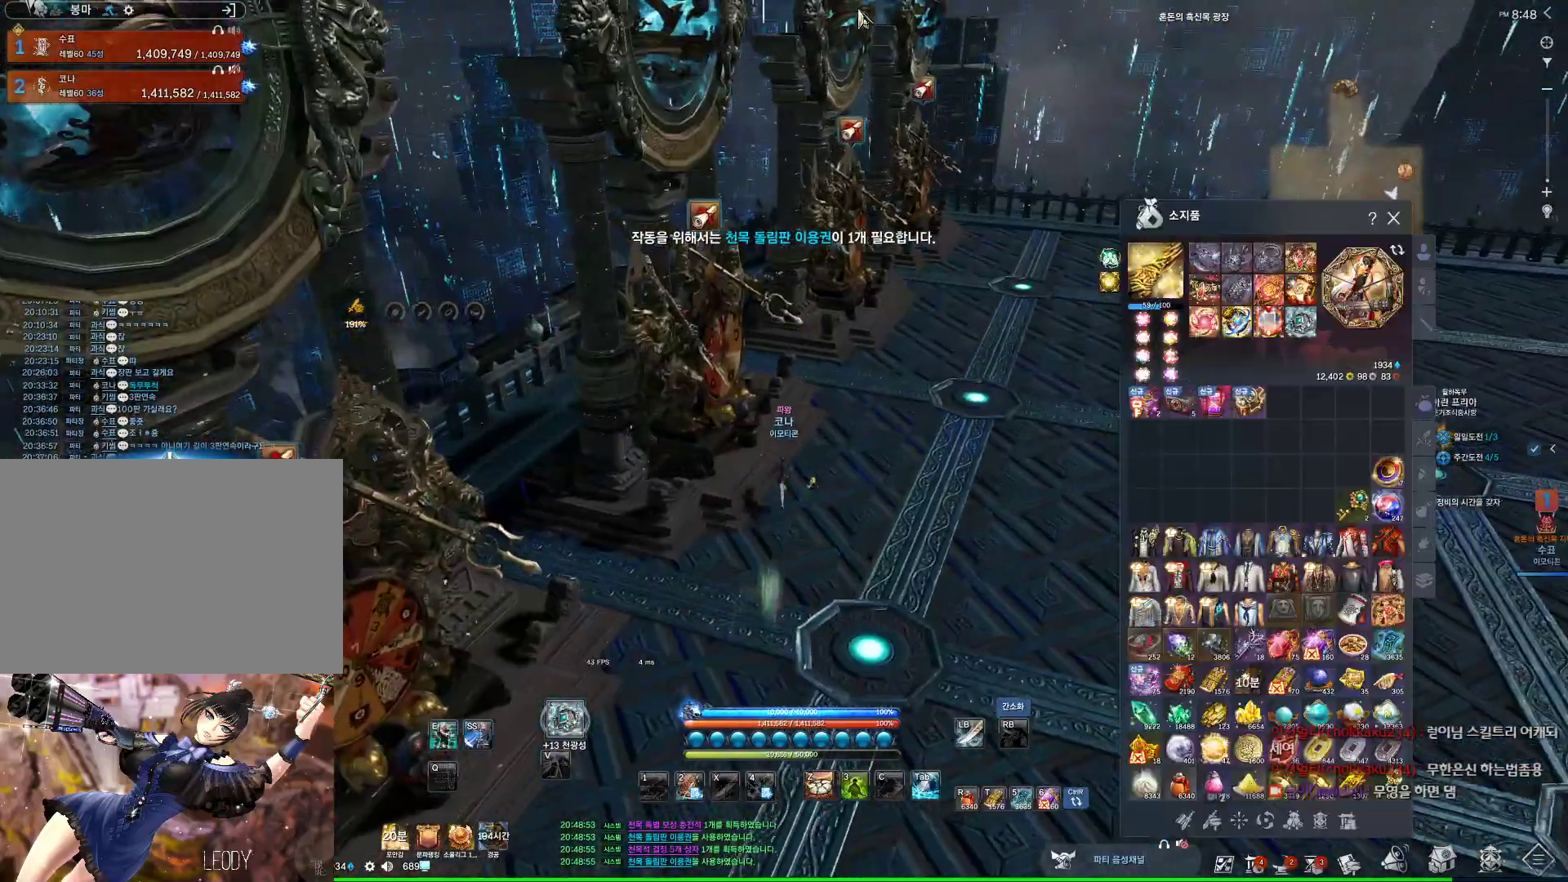
{"keys": ["d", "w"], "mouse": [], "events": [[33, "d", "down"]]}
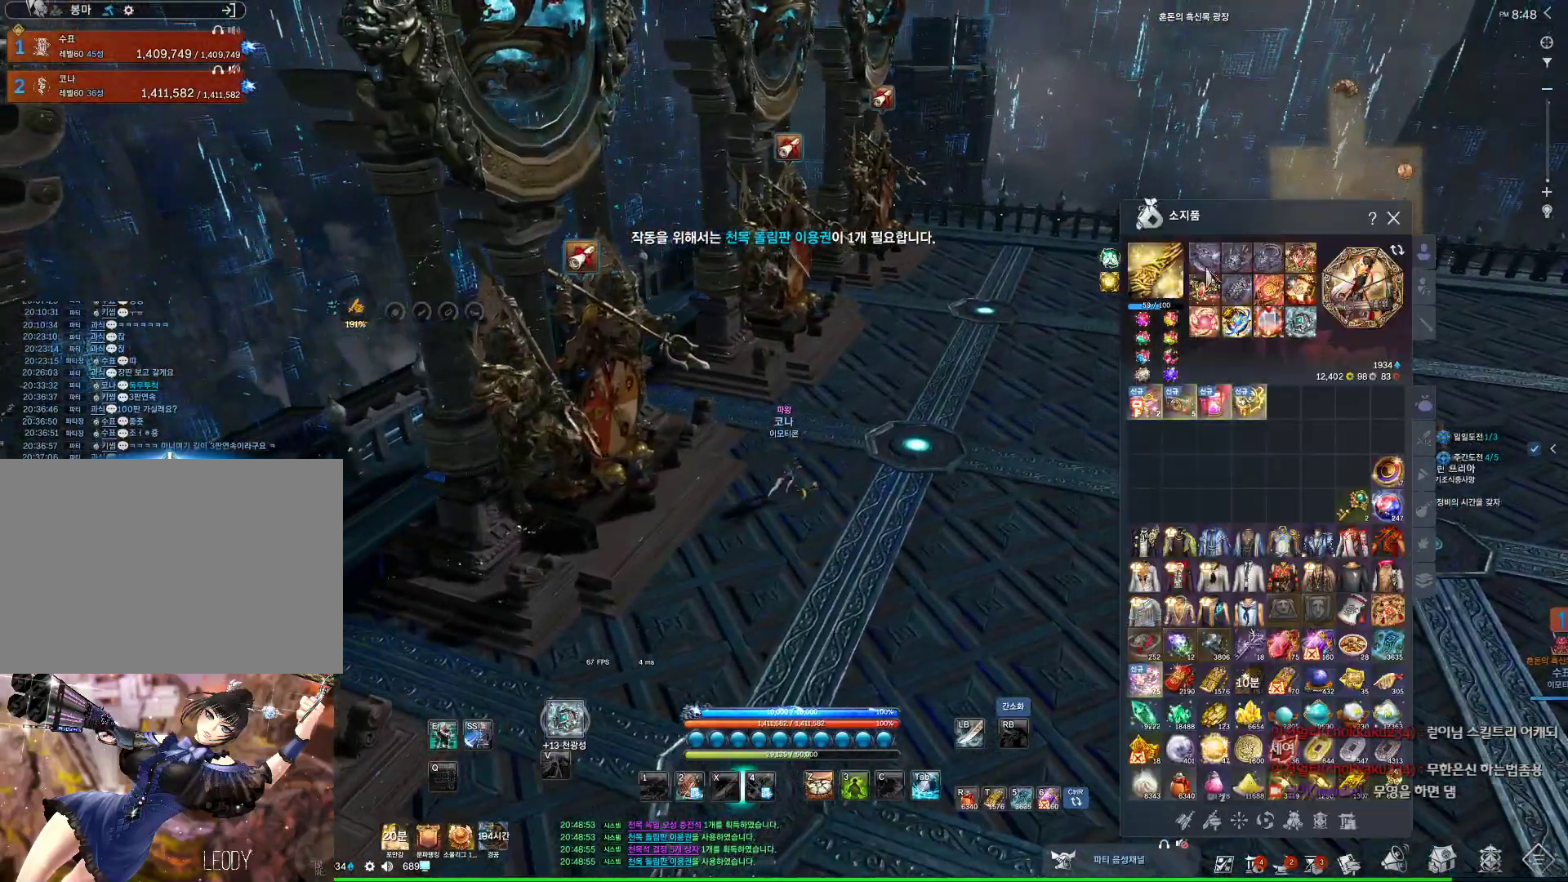
{"keys": ["d", "w"], "mouse": [], "events": []}
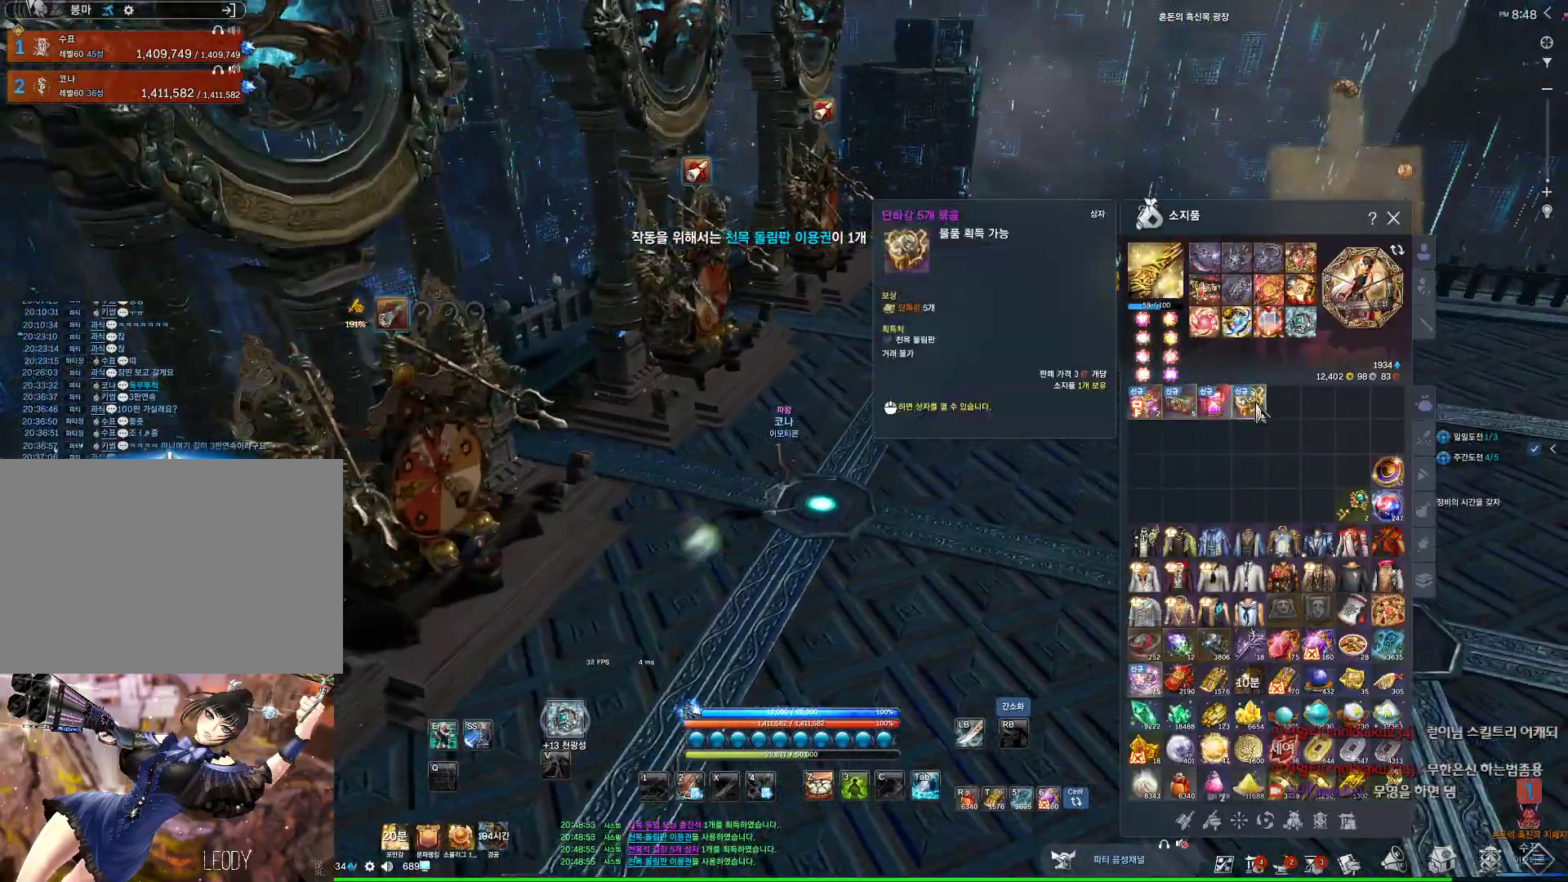
{"keys": ["d", "w"], "mouse": [], "events": []}
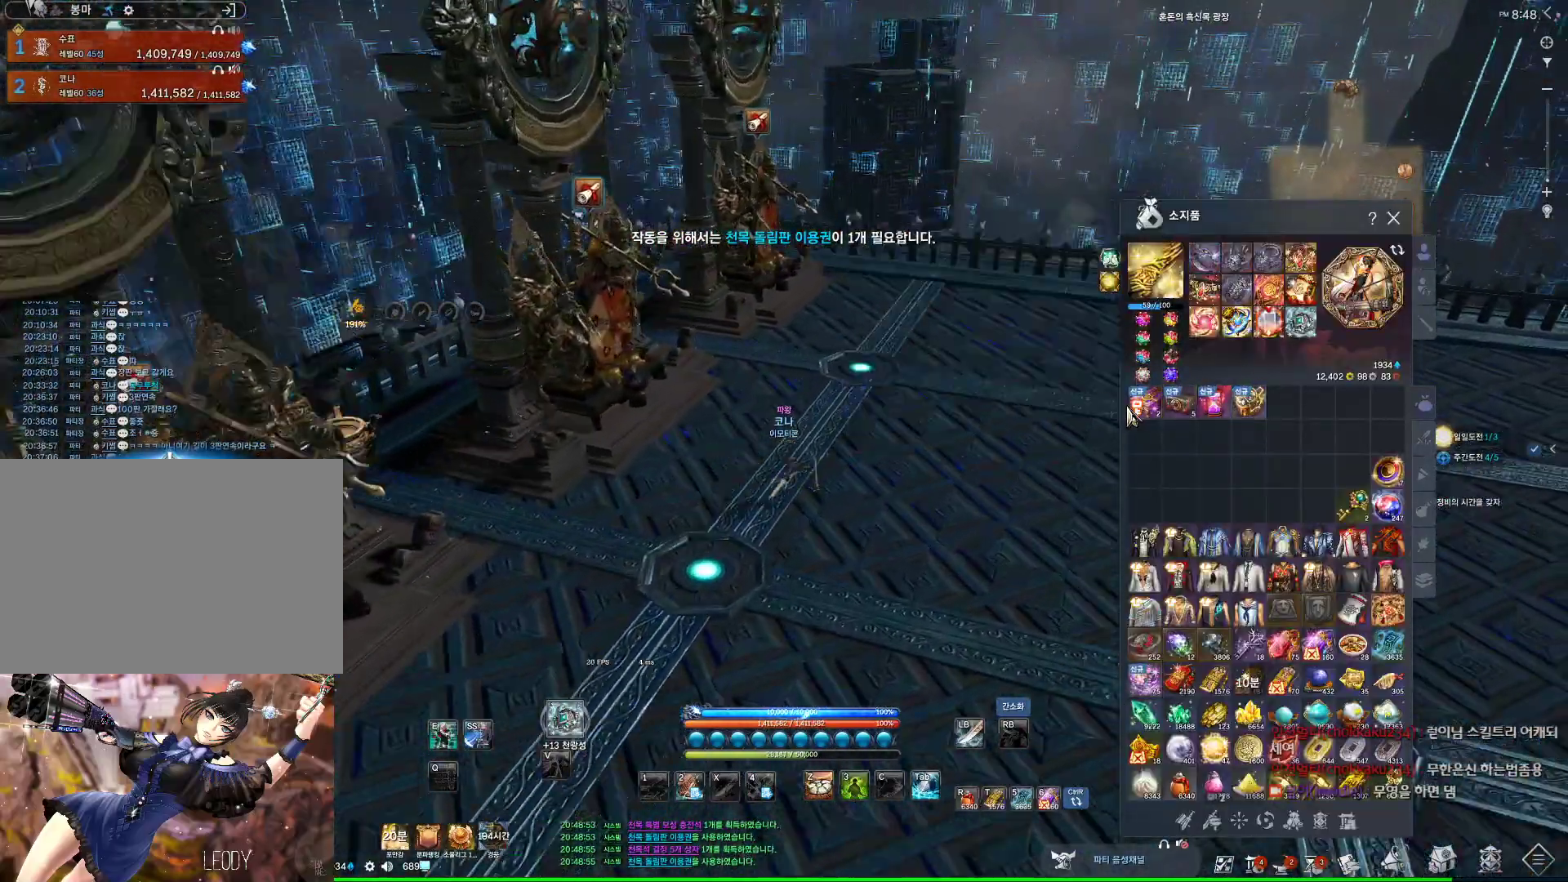
{"keys": ["d", "w"], "mouse": [], "events": []}
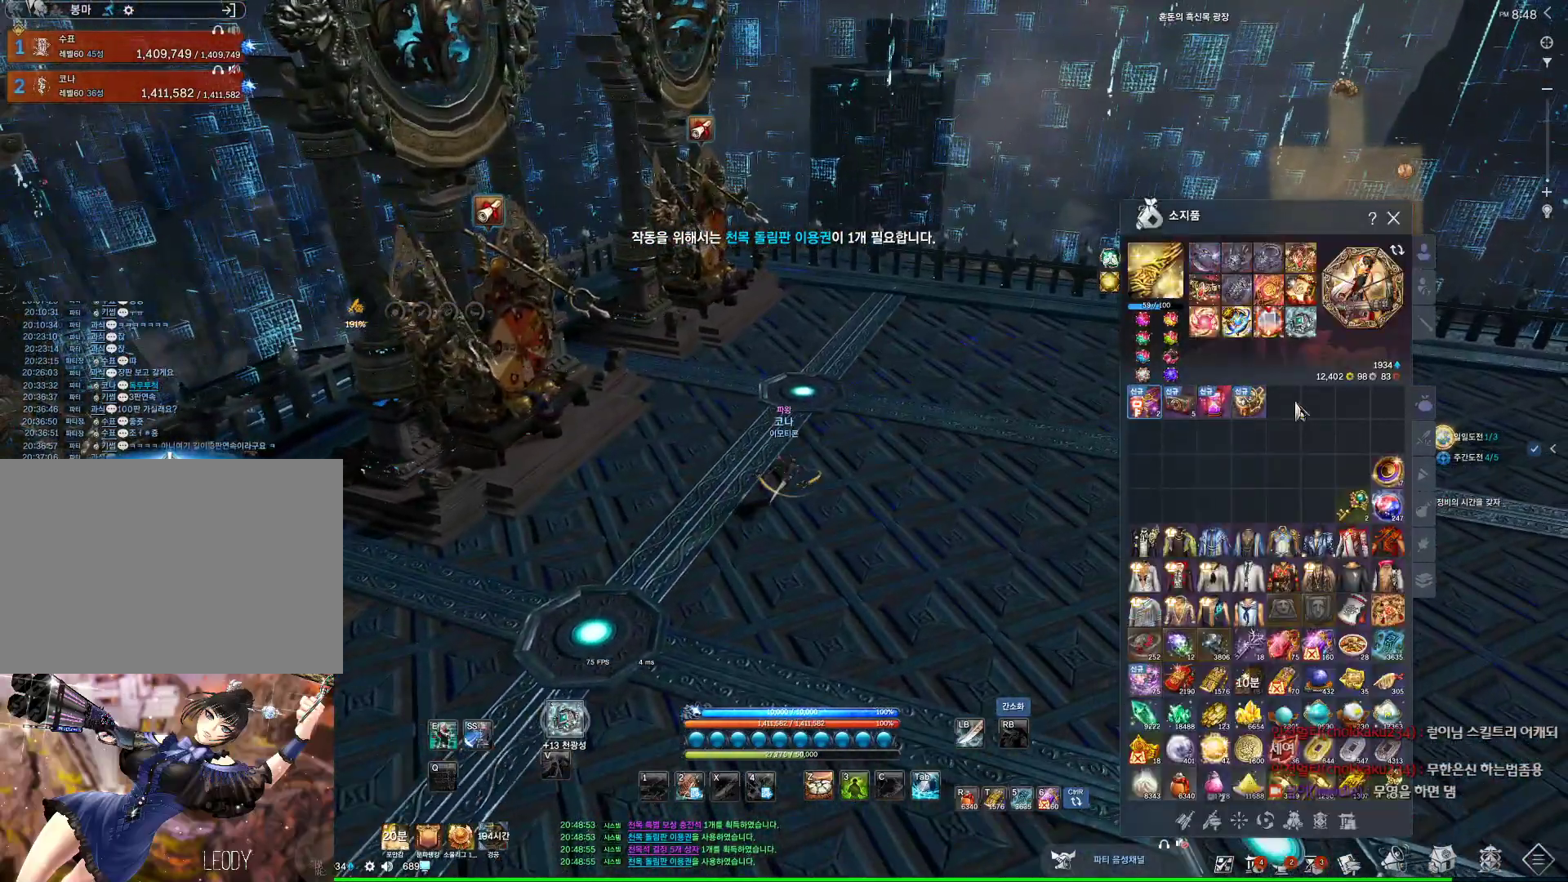
{"keys": ["d", "w"], "mouse": [], "events": []}
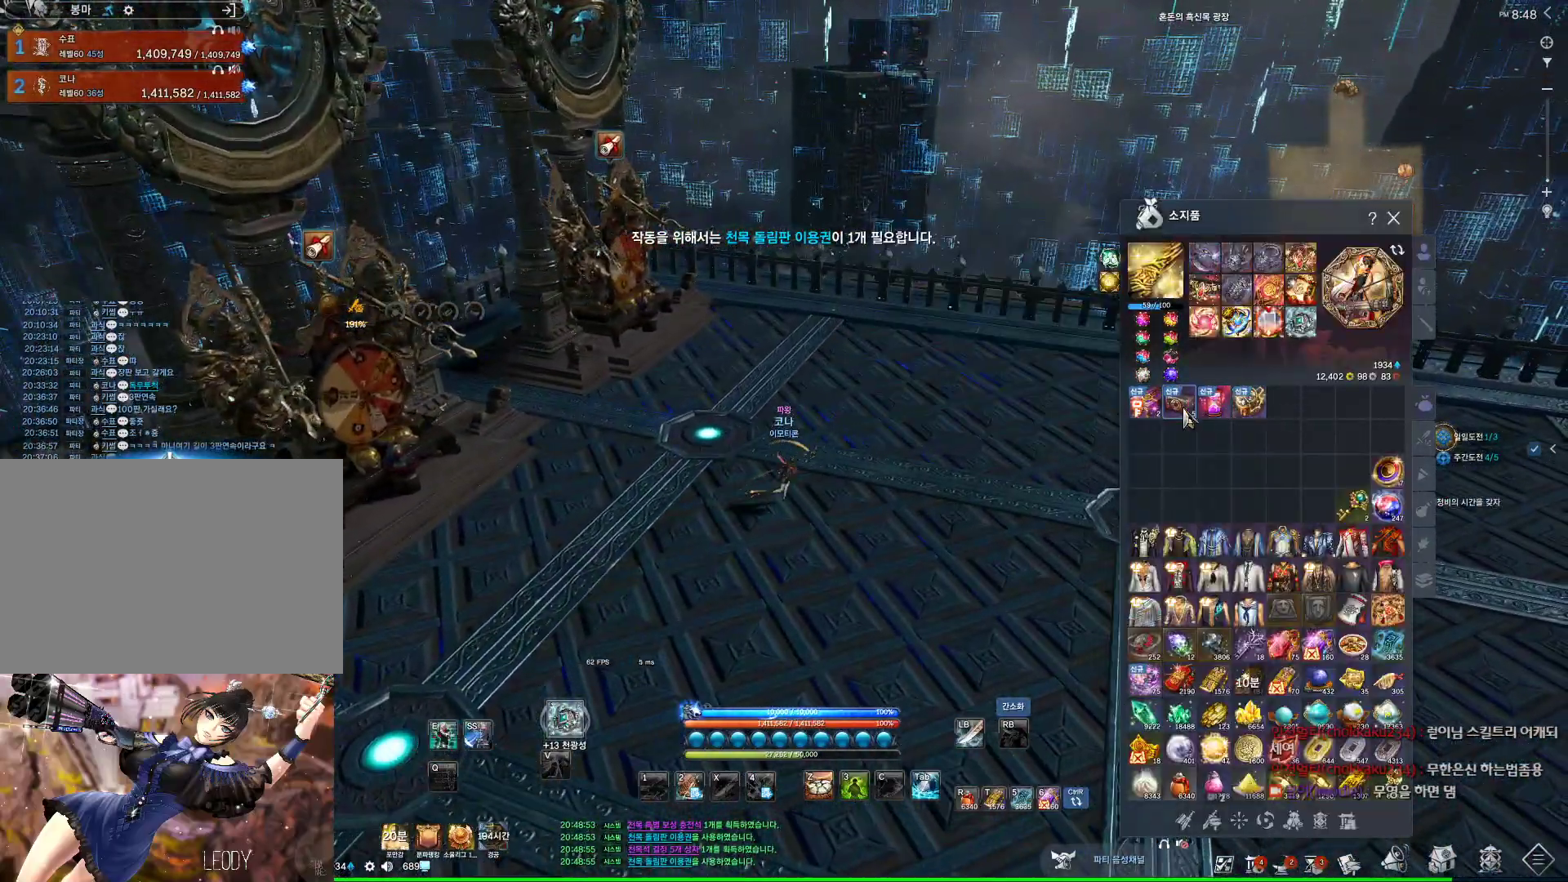
{"keys": ["d", "w"], "mouse": [], "events": []}
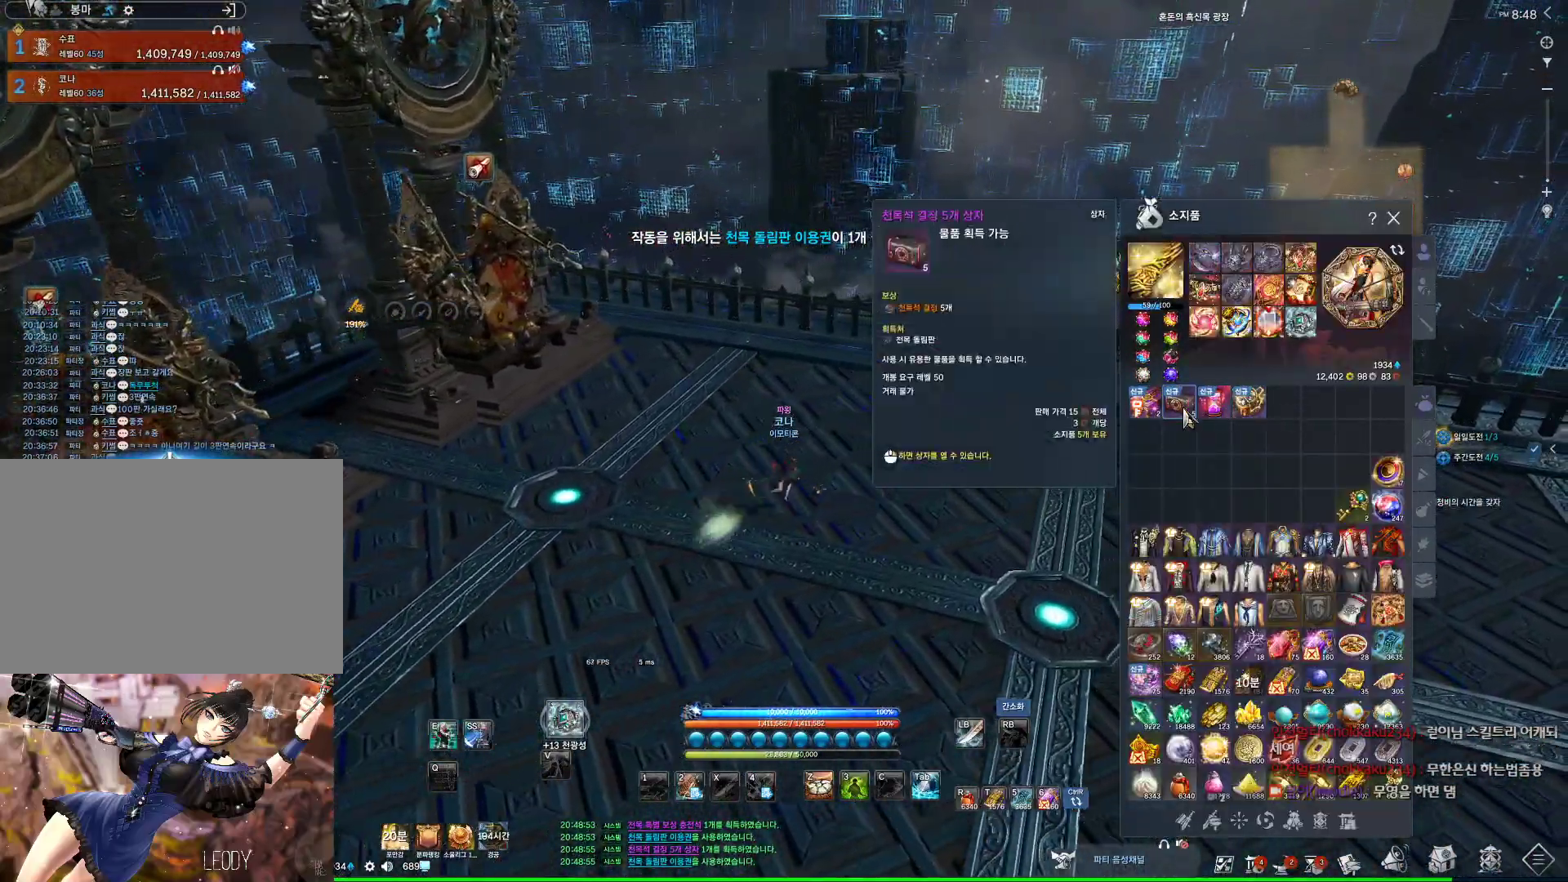
{"keys": [], "mouse": [], "events": [[267, "d", "up"], [267, "w", "up"]]}
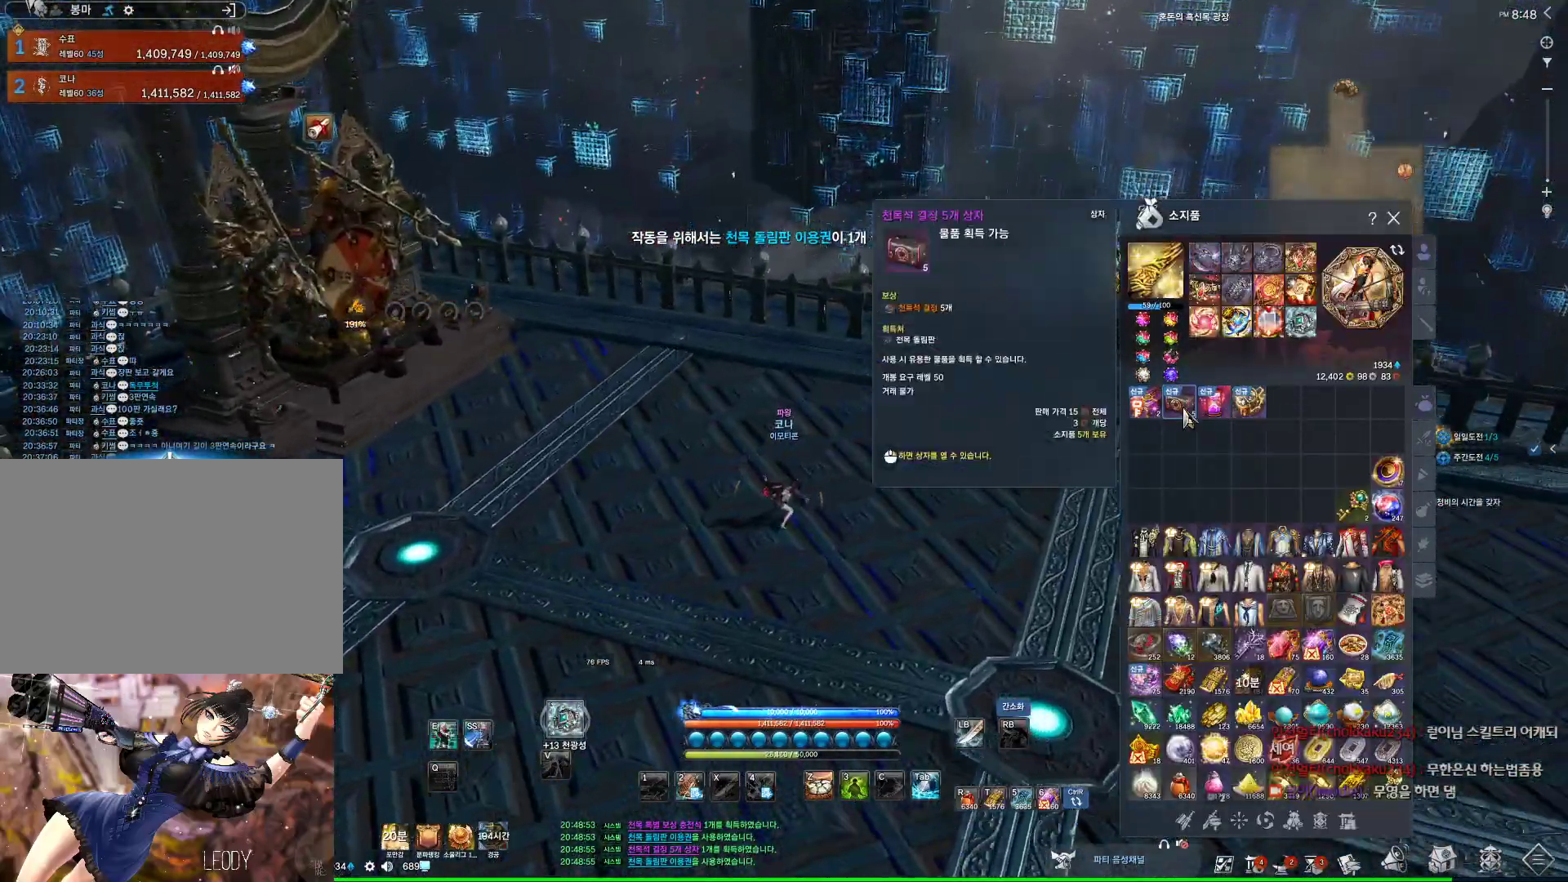
{"keys": [], "mouse": [], "events": [[33, "mouse_right", "down"], [167, "mouse_right", "up"]]}
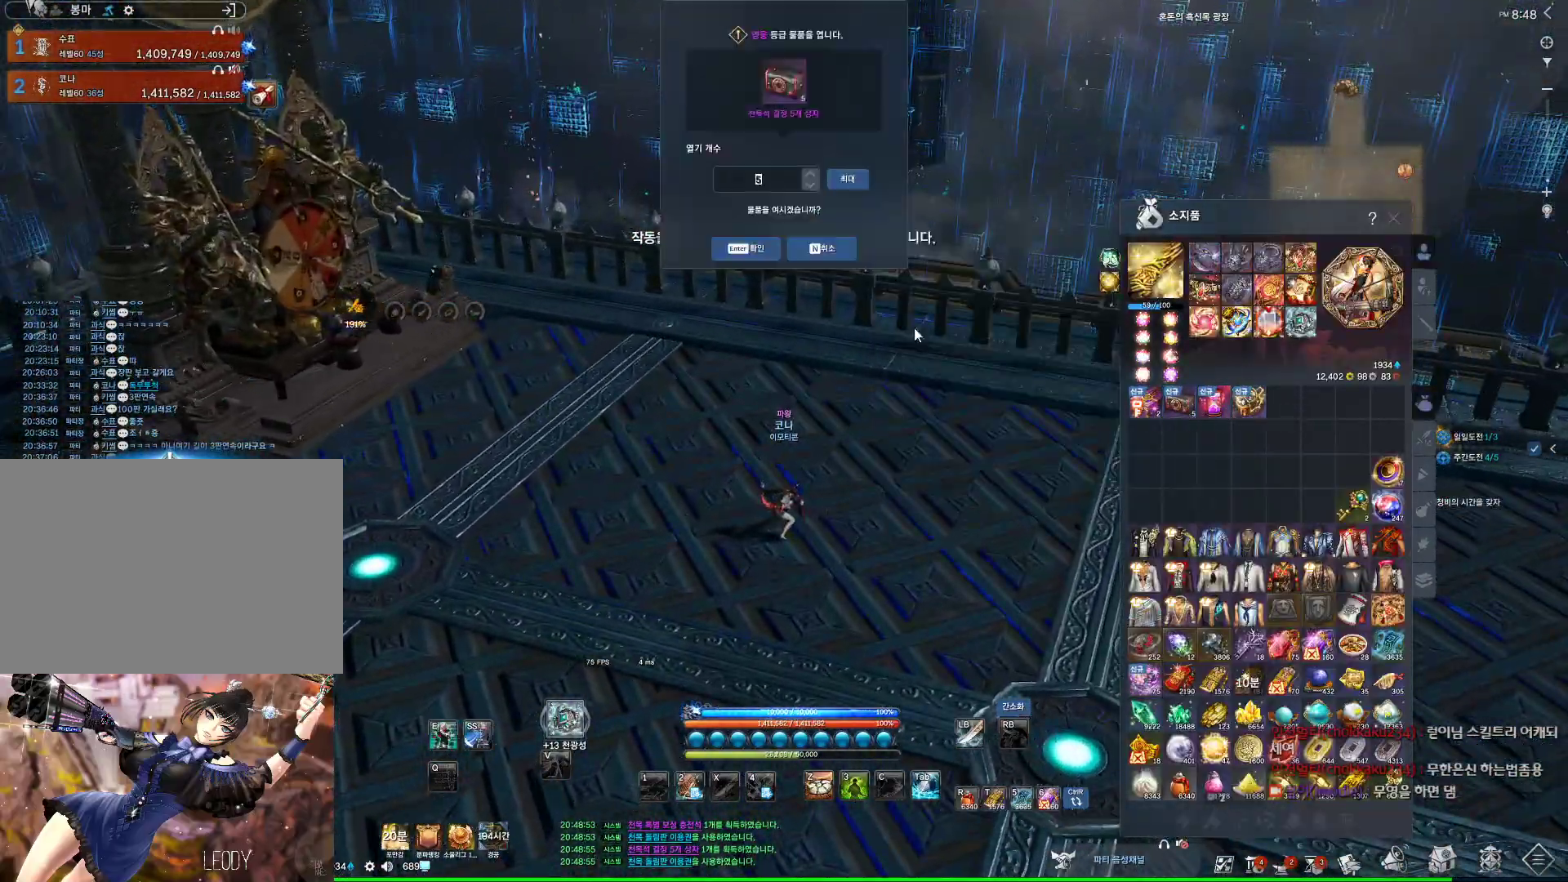
{"keys": [], "mouse": [], "events": [[200, "mouse_left", "down"], [333, "mouse_left", "up"]]}
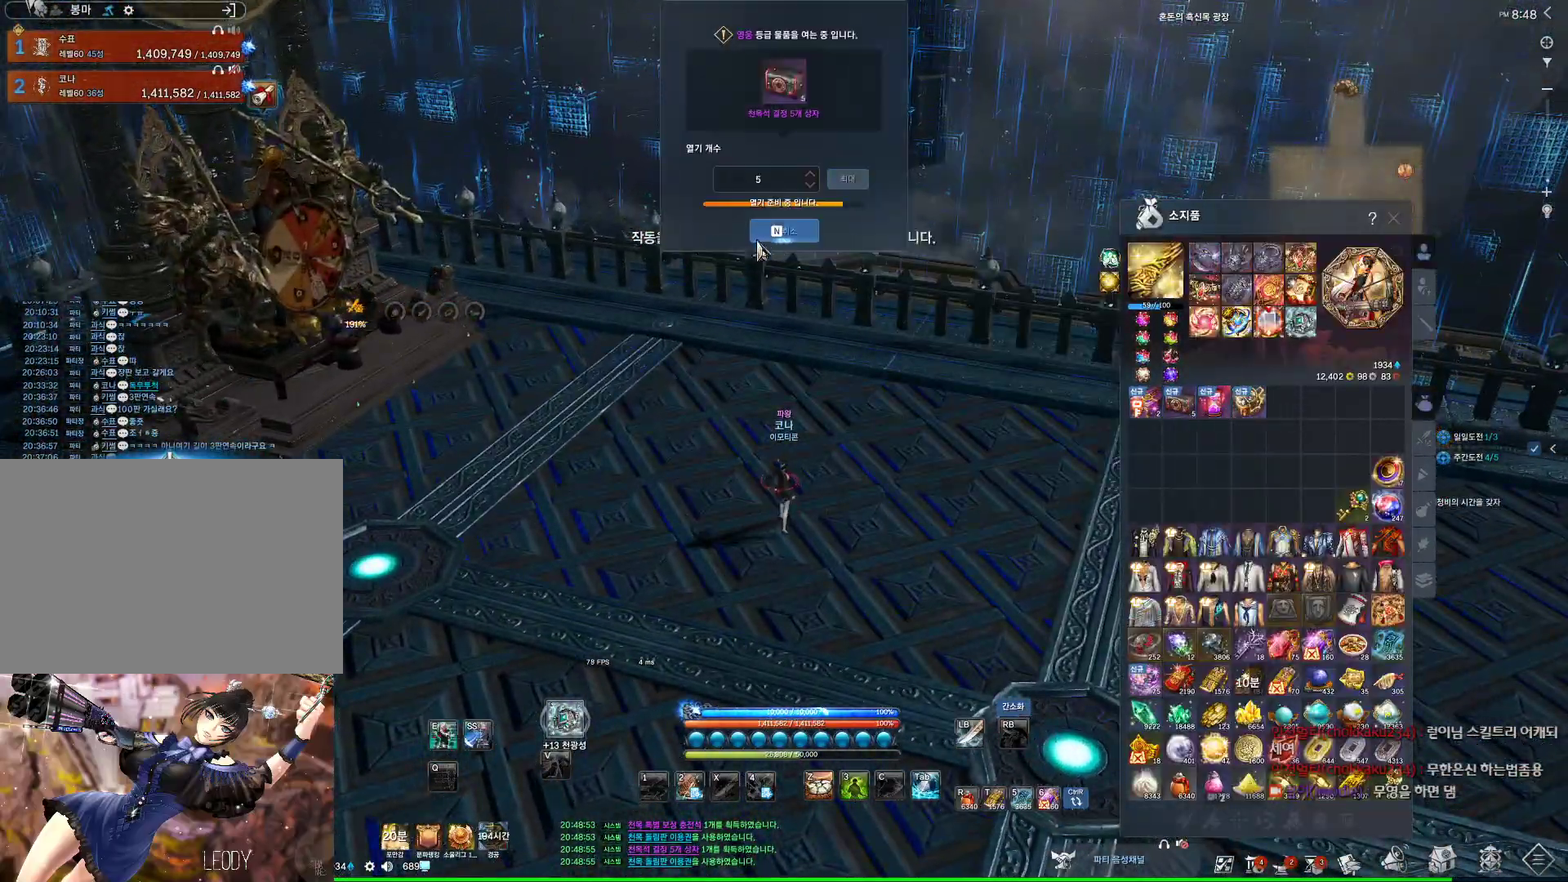
{"keys": [], "mouse": [], "events": []}
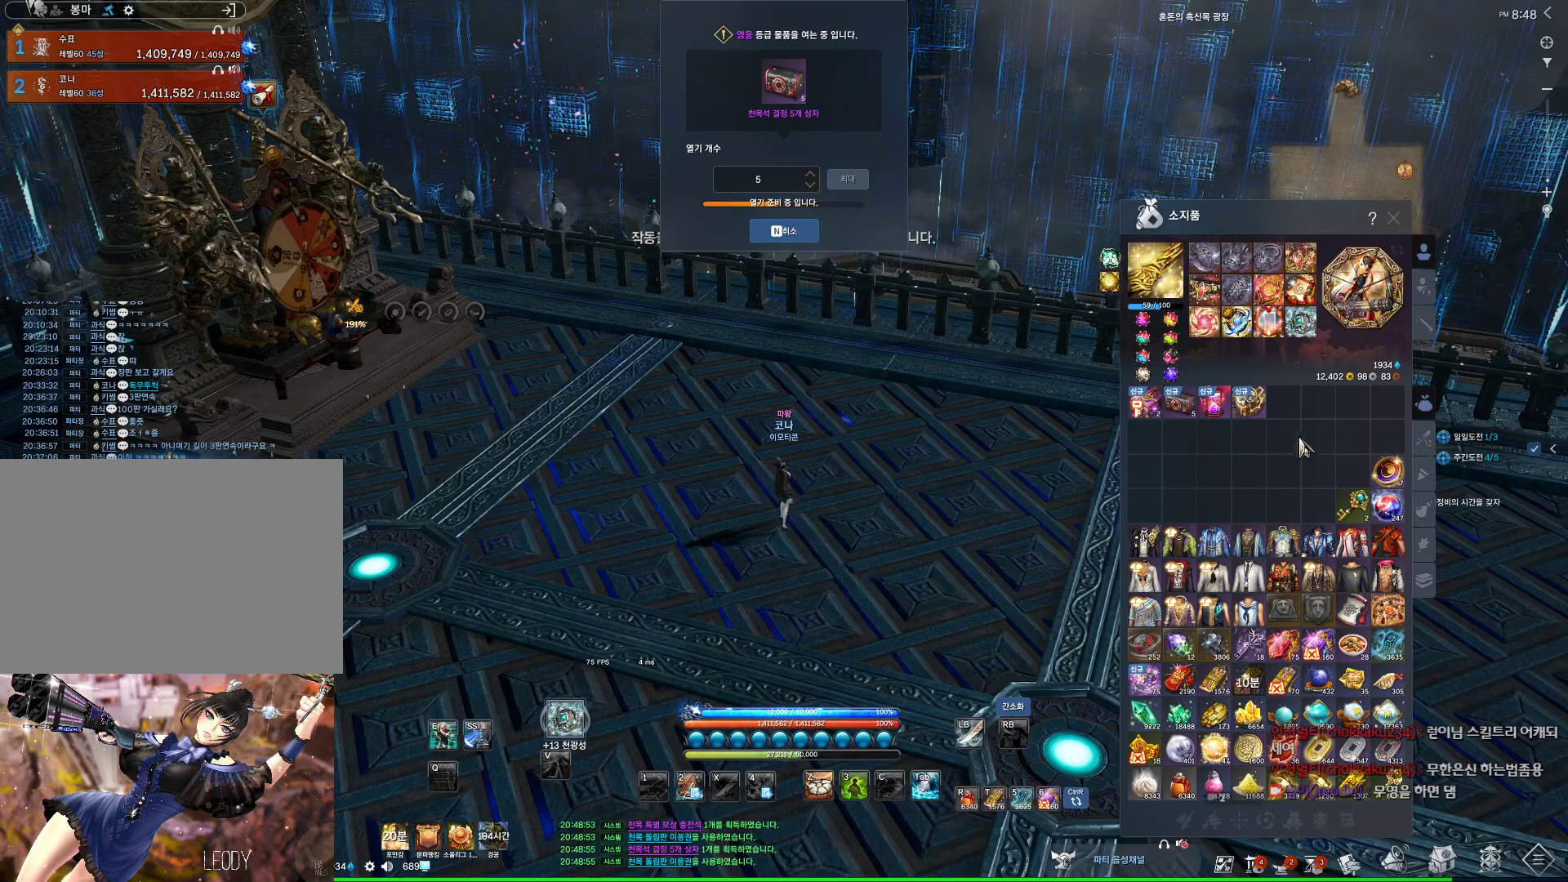
{"keys": [], "mouse": [], "events": []}
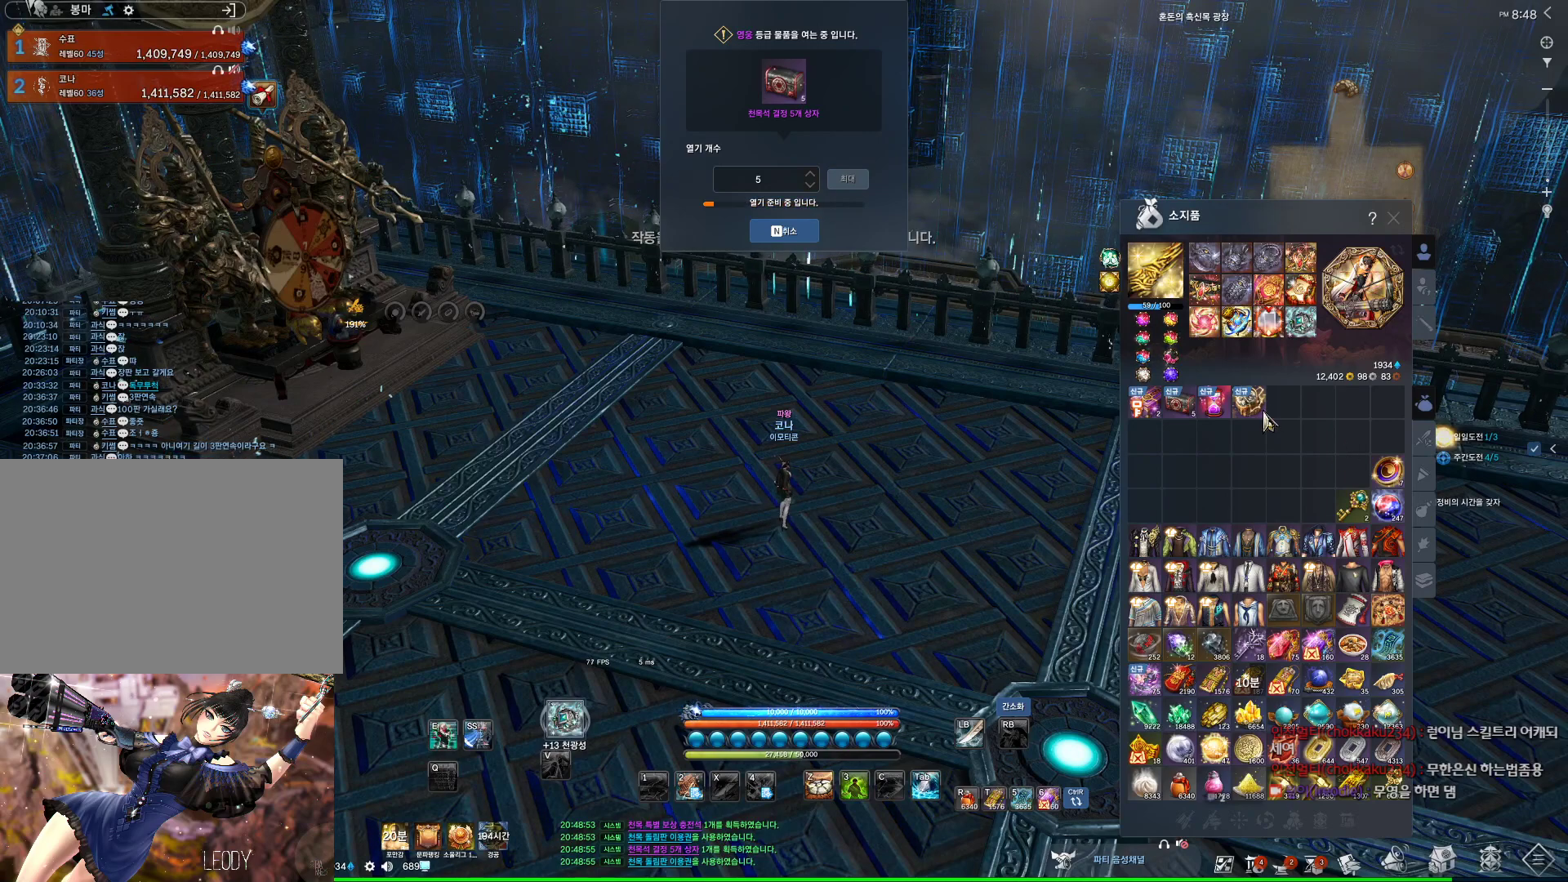
{"keys": [], "mouse": [], "events": []}
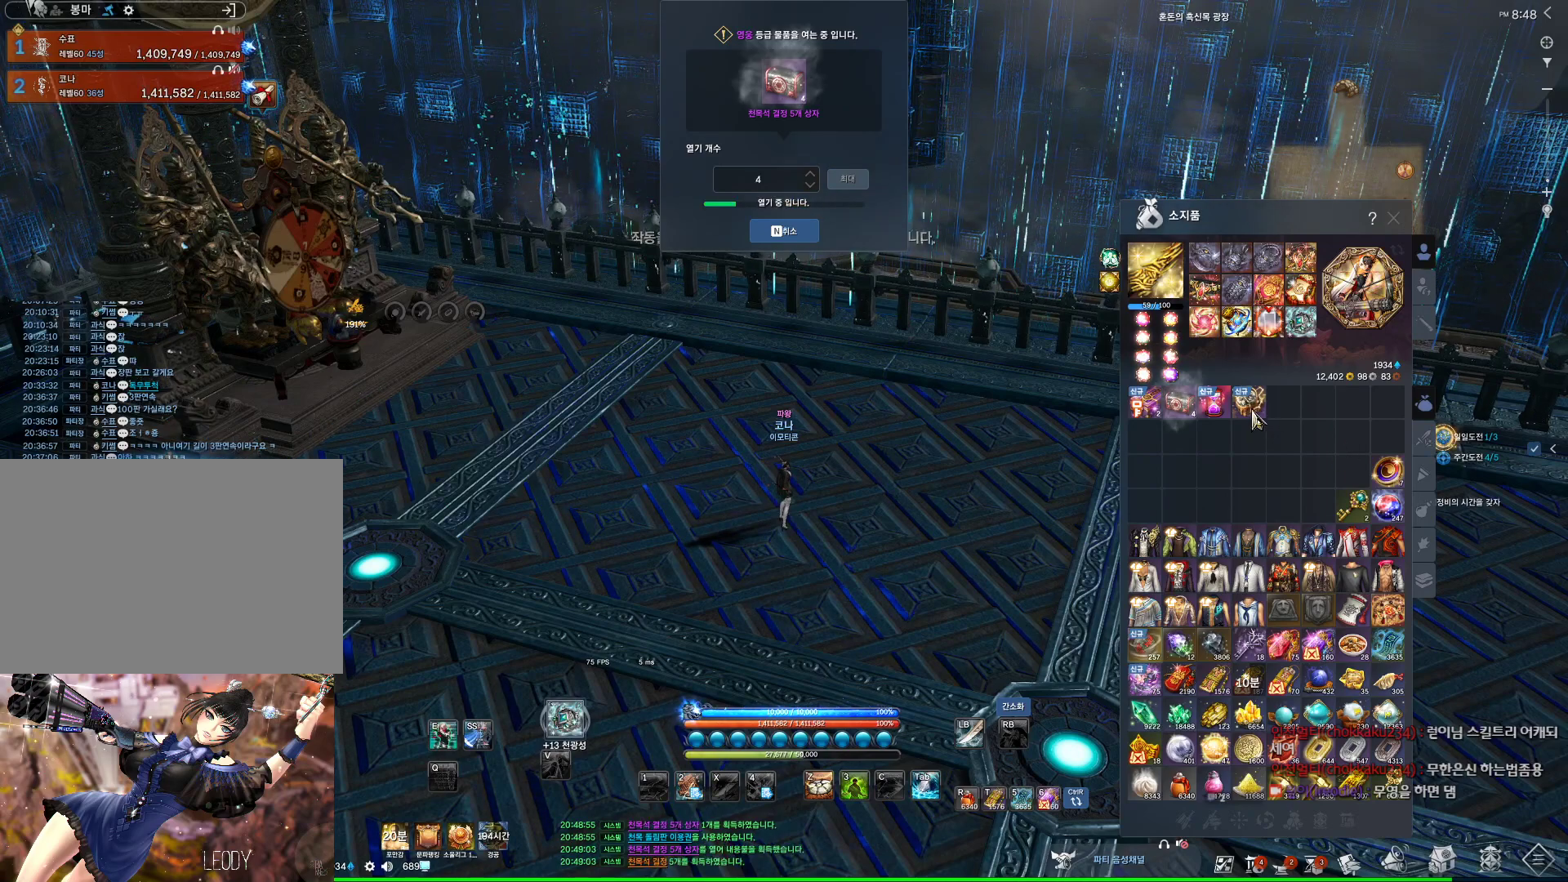
{"keys": [], "mouse": [], "events": []}
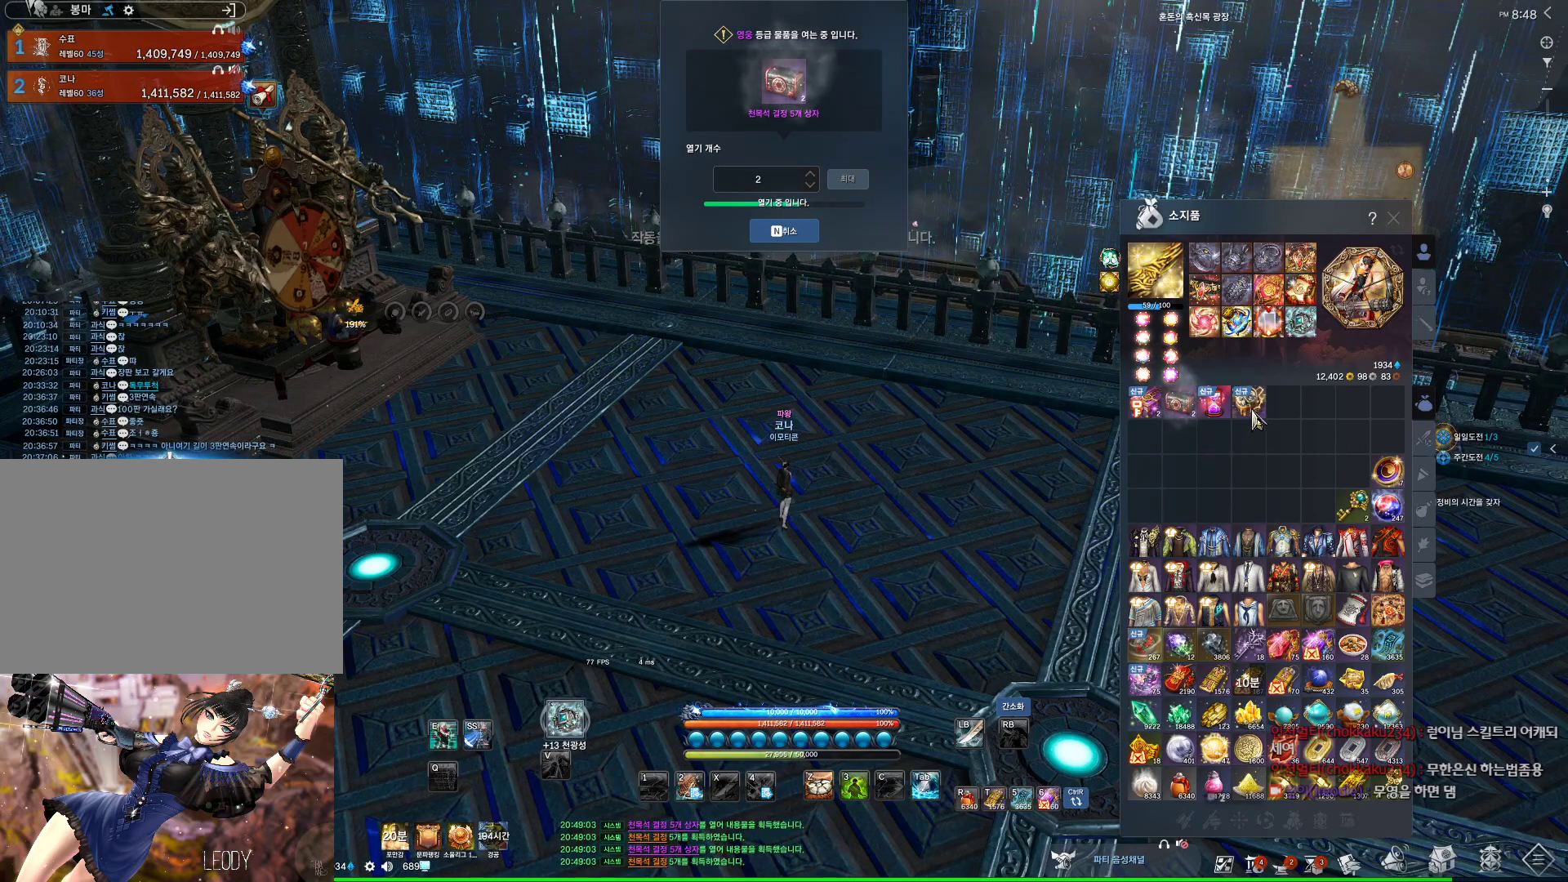
{"keys": [], "mouse": [], "events": []}
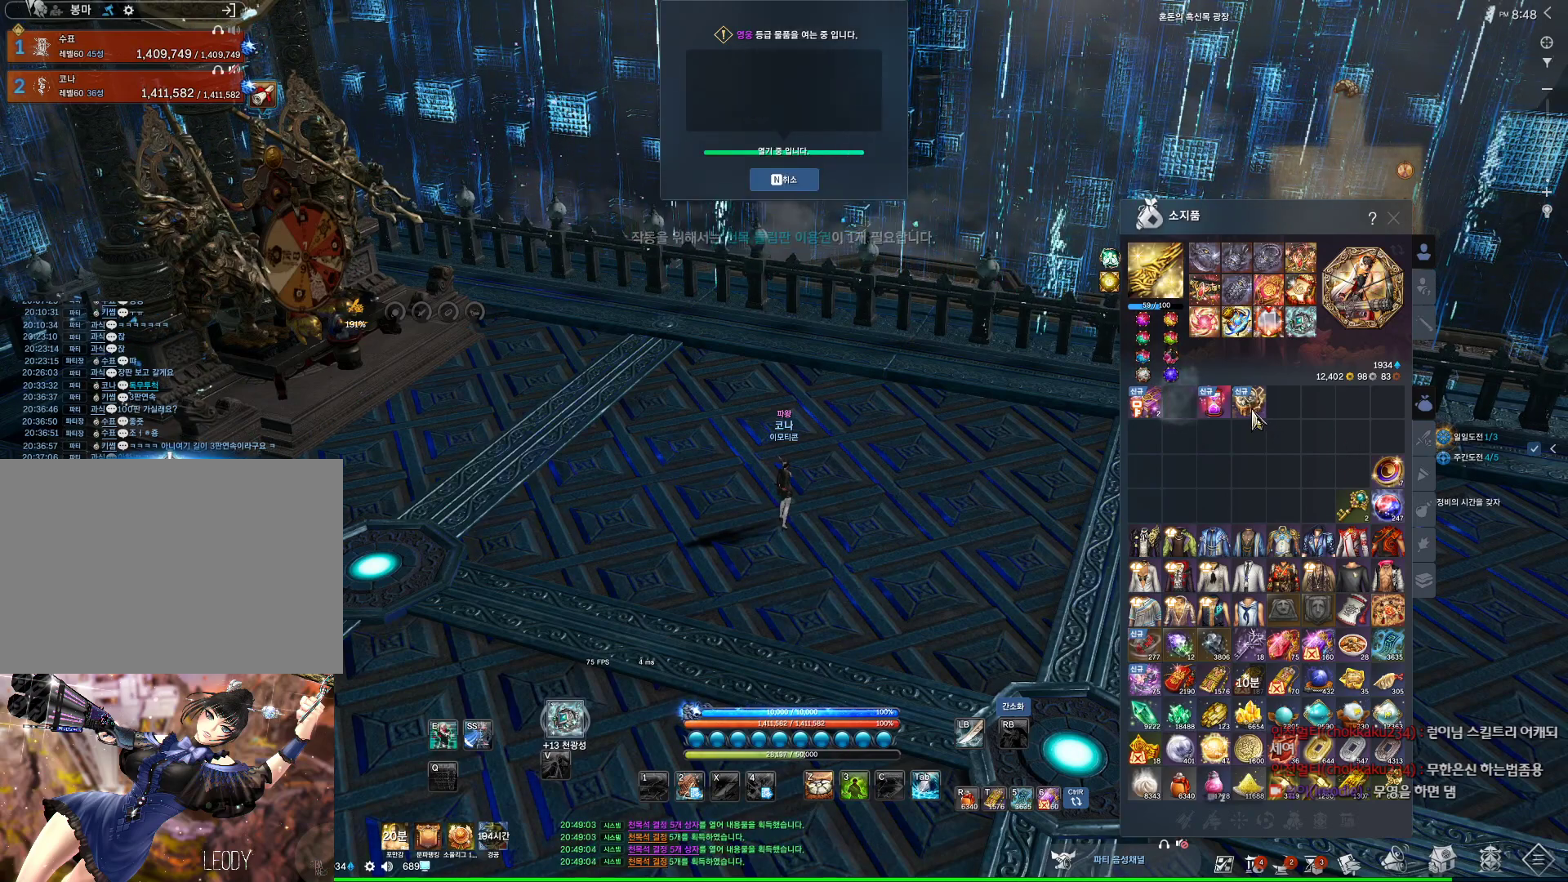
{"keys": [], "mouse": [], "events": [[233, "mouse_right", "down"], [367, "mouse_right", "up"]]}
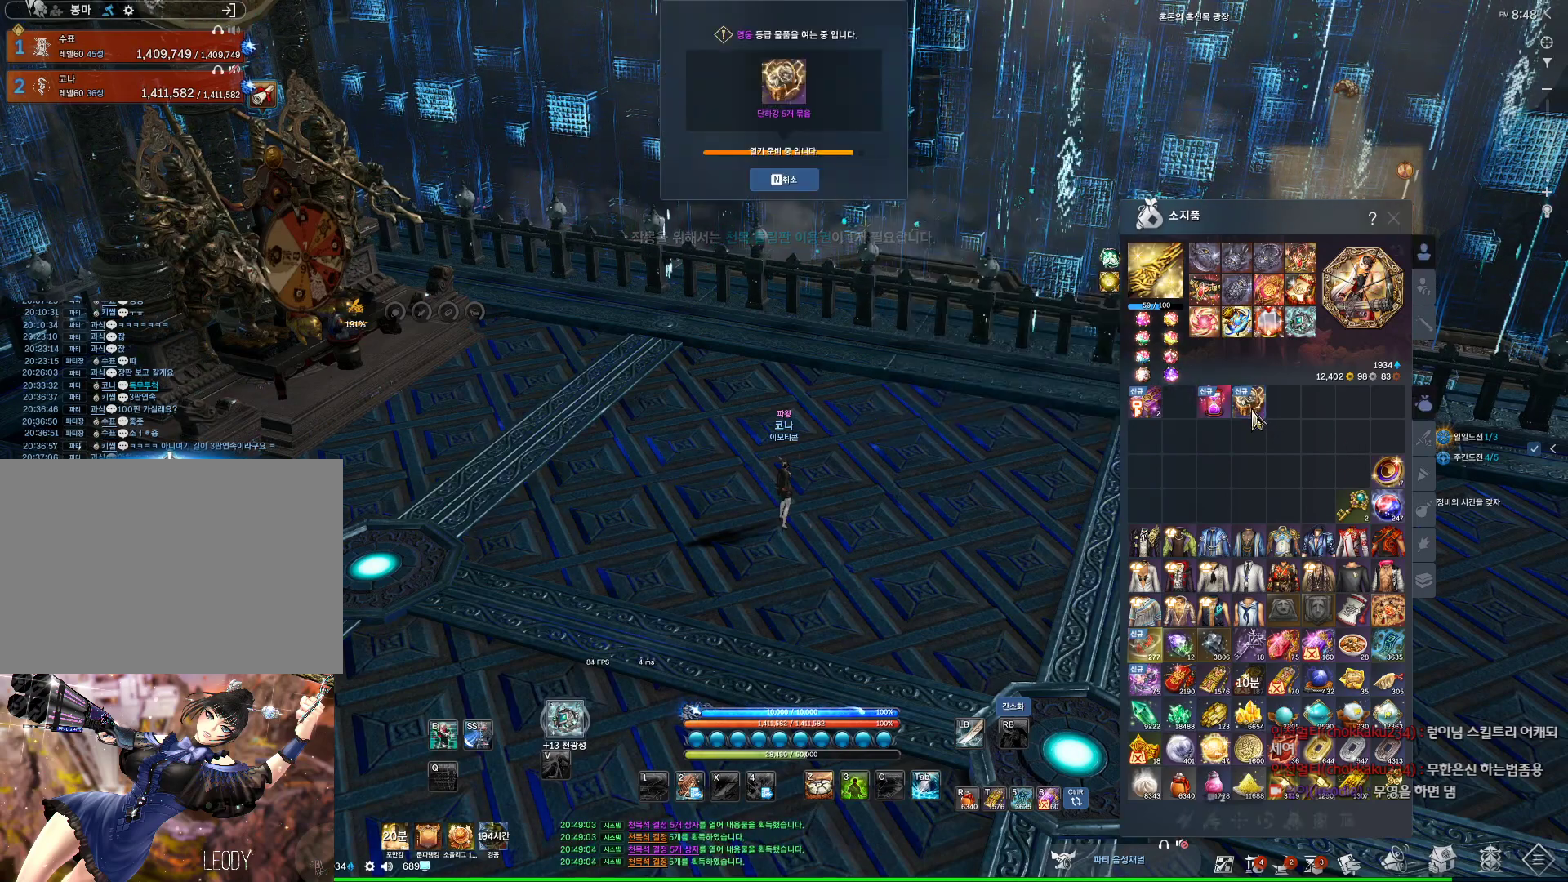
{"keys": [], "mouse": [], "events": []}
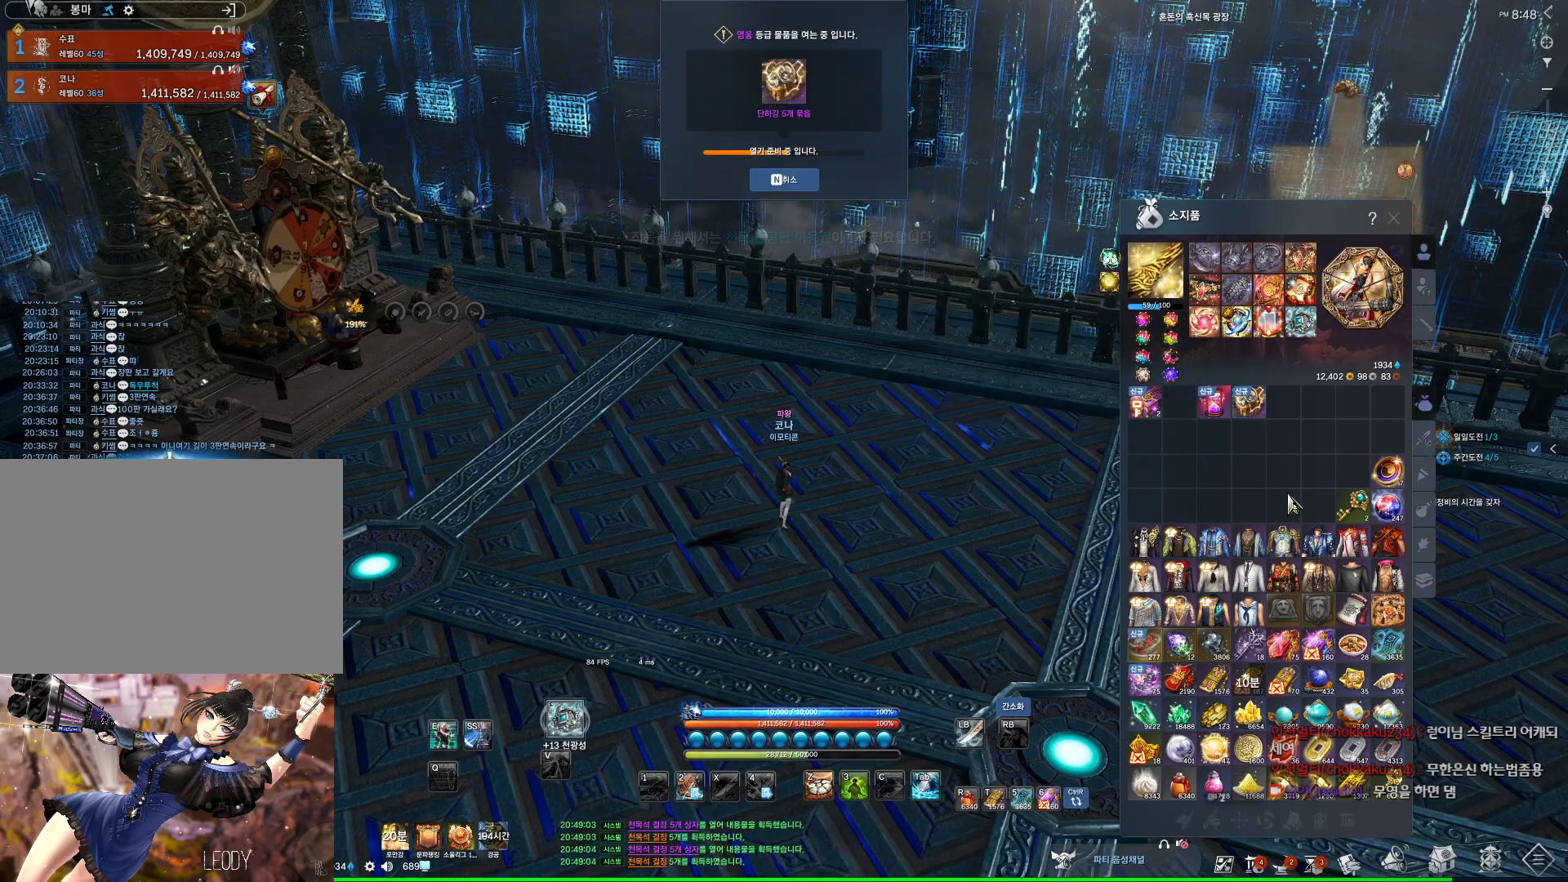
{"keys": [], "mouse": ["left"], "events": [[367, "mouse_left", "down"], [367, "mouse_right", "down"], [500, "mouse_right", "up"]]}
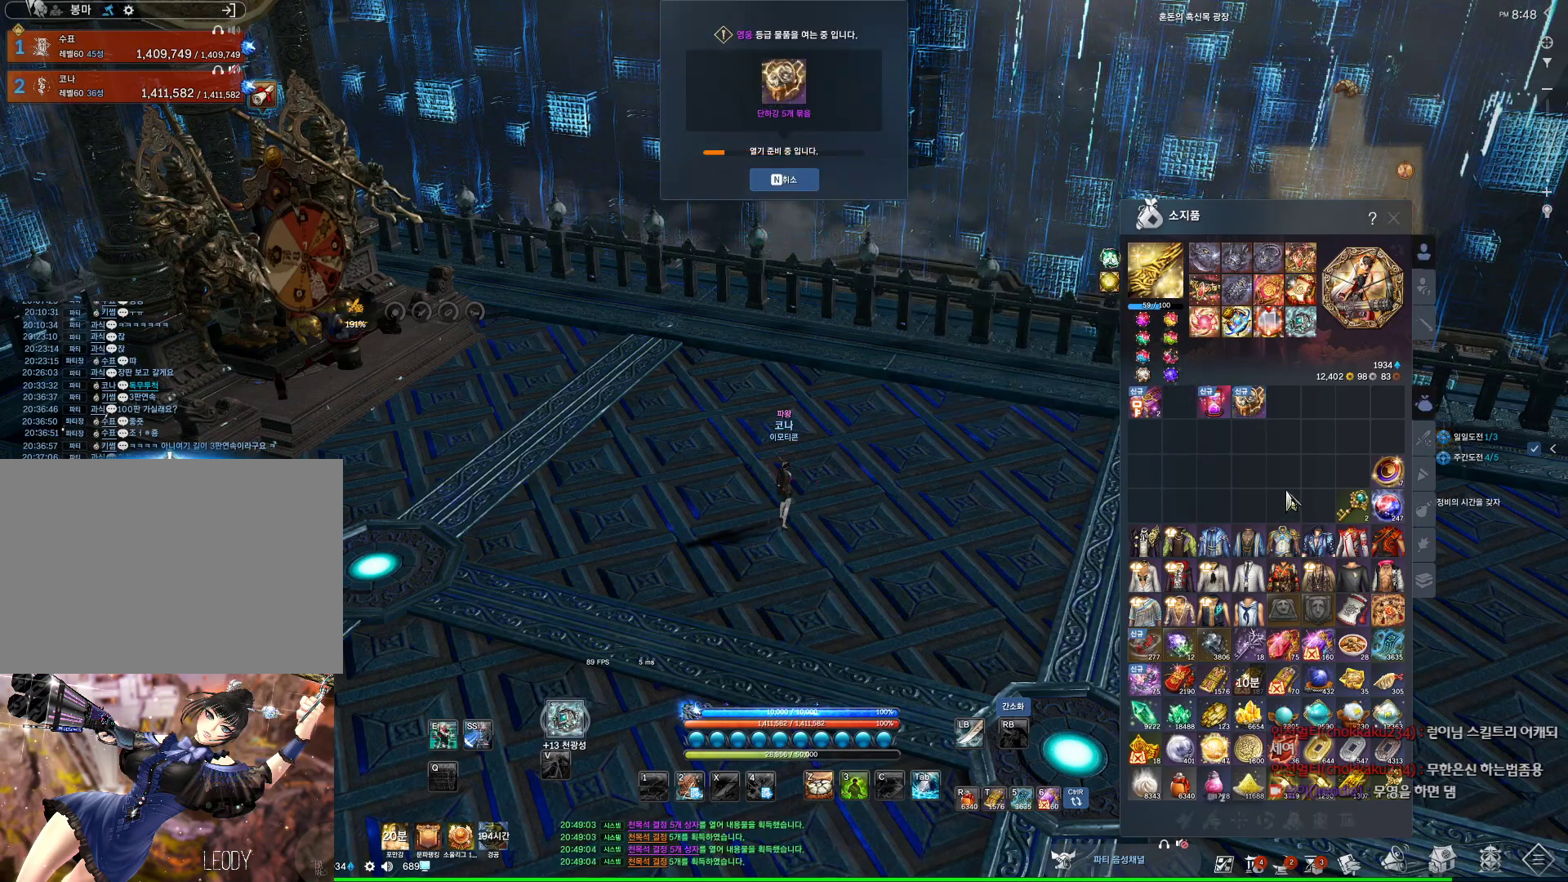
{"keys": [], "mouse": [], "events": [[67, "mouse_left", "up"], [233, "mouse_mb4", "down"], [333, "mouse_mb4", "up"], [433, "mouse_mb4", "down"], [467, "mouse_mb4", "up"]]}
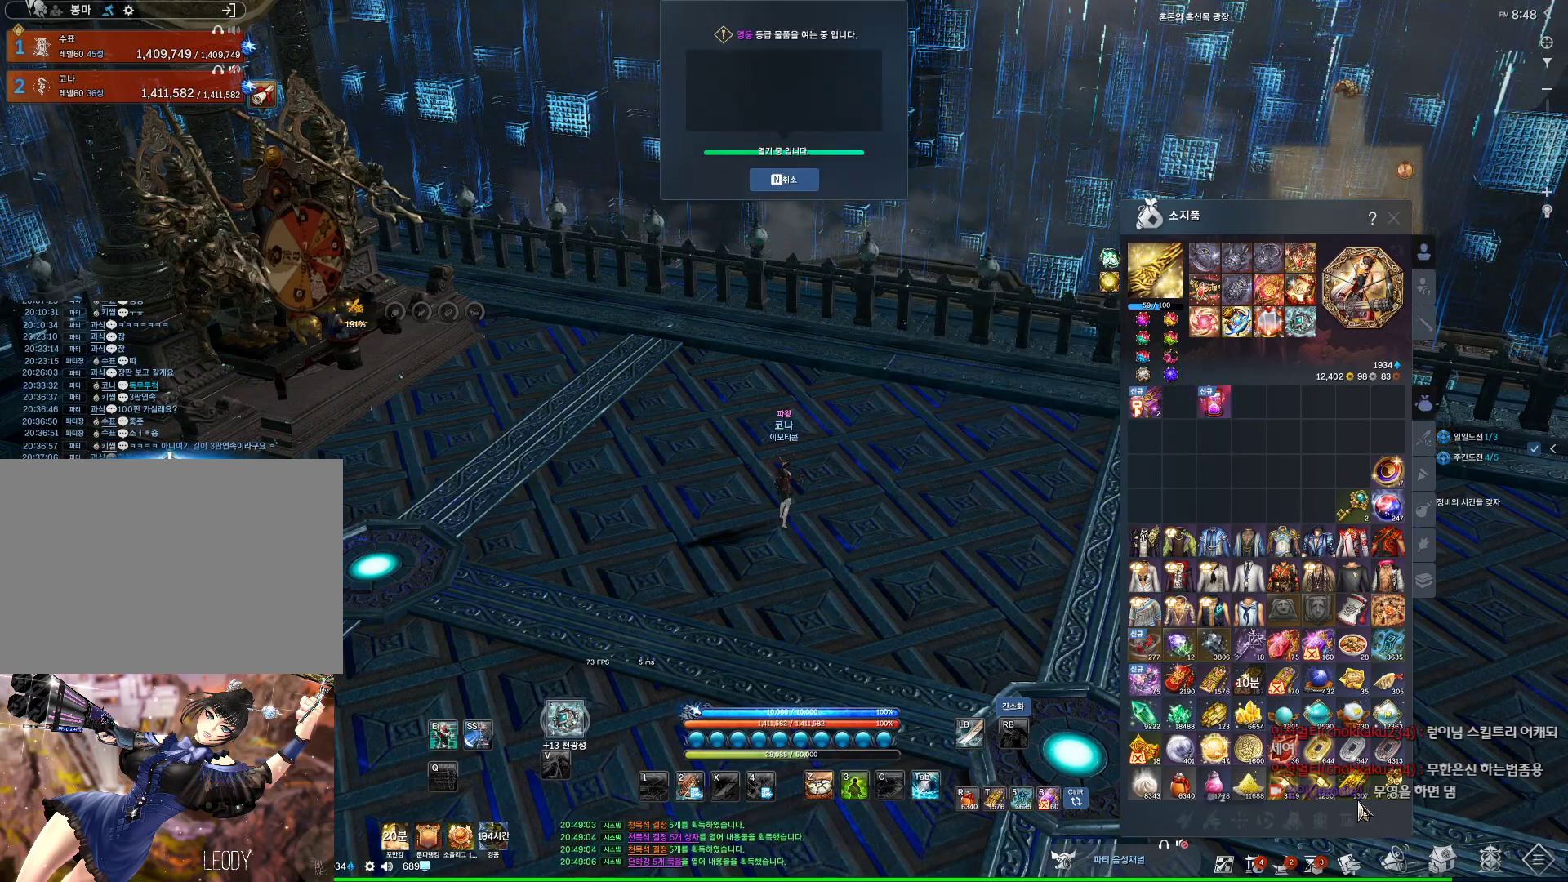
{"keys": [], "mouse": [], "events": [[267, "mouse_left", "down"], [400, "mouse_left", "up"]]}
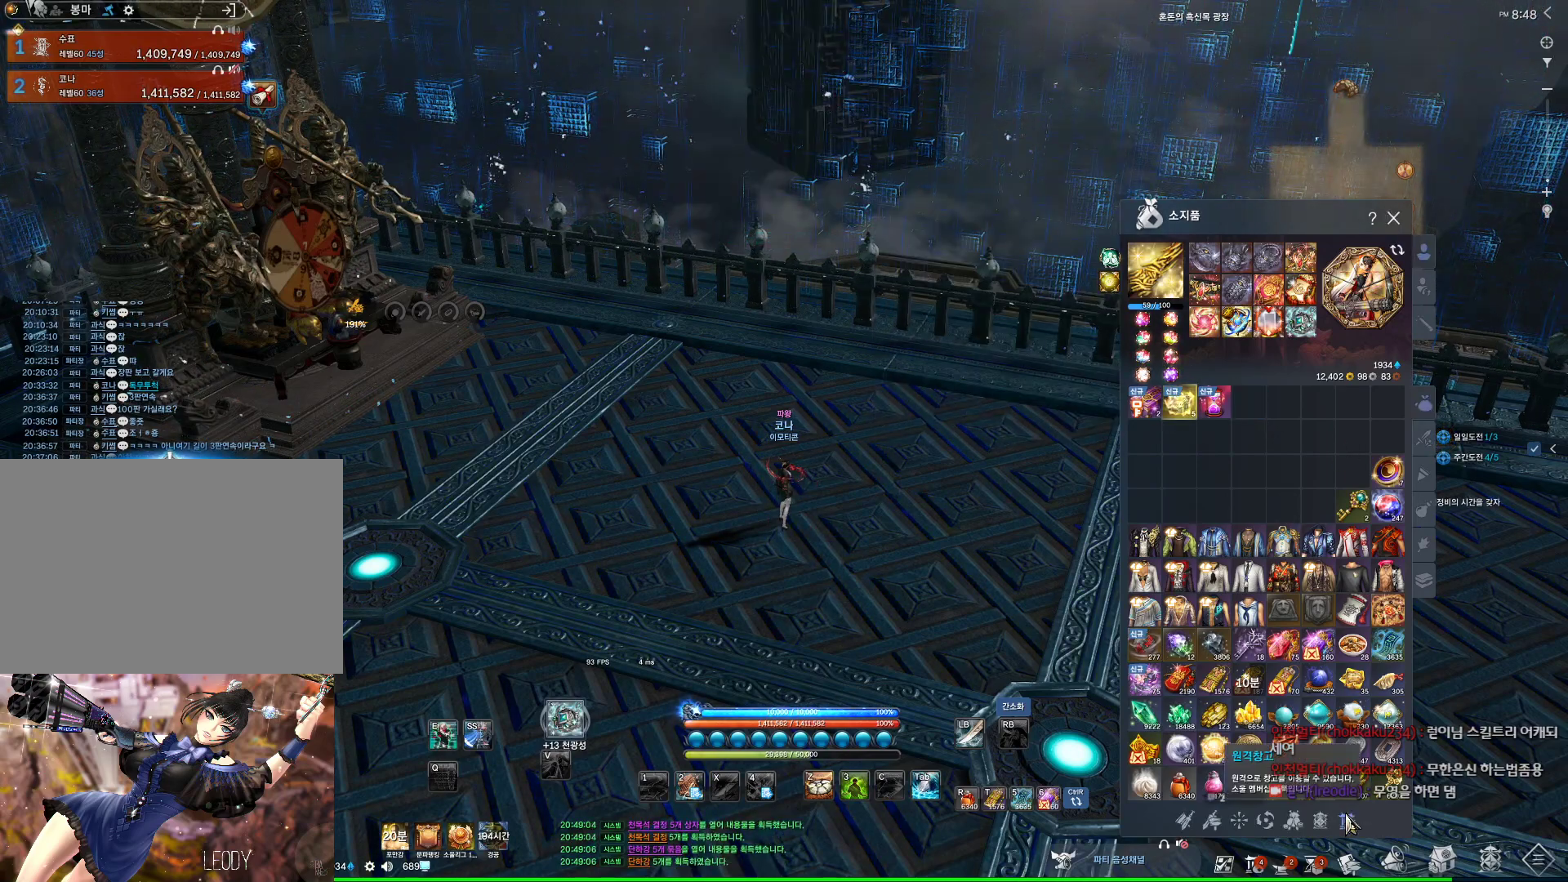
{"keys": [], "mouse": [], "events": []}
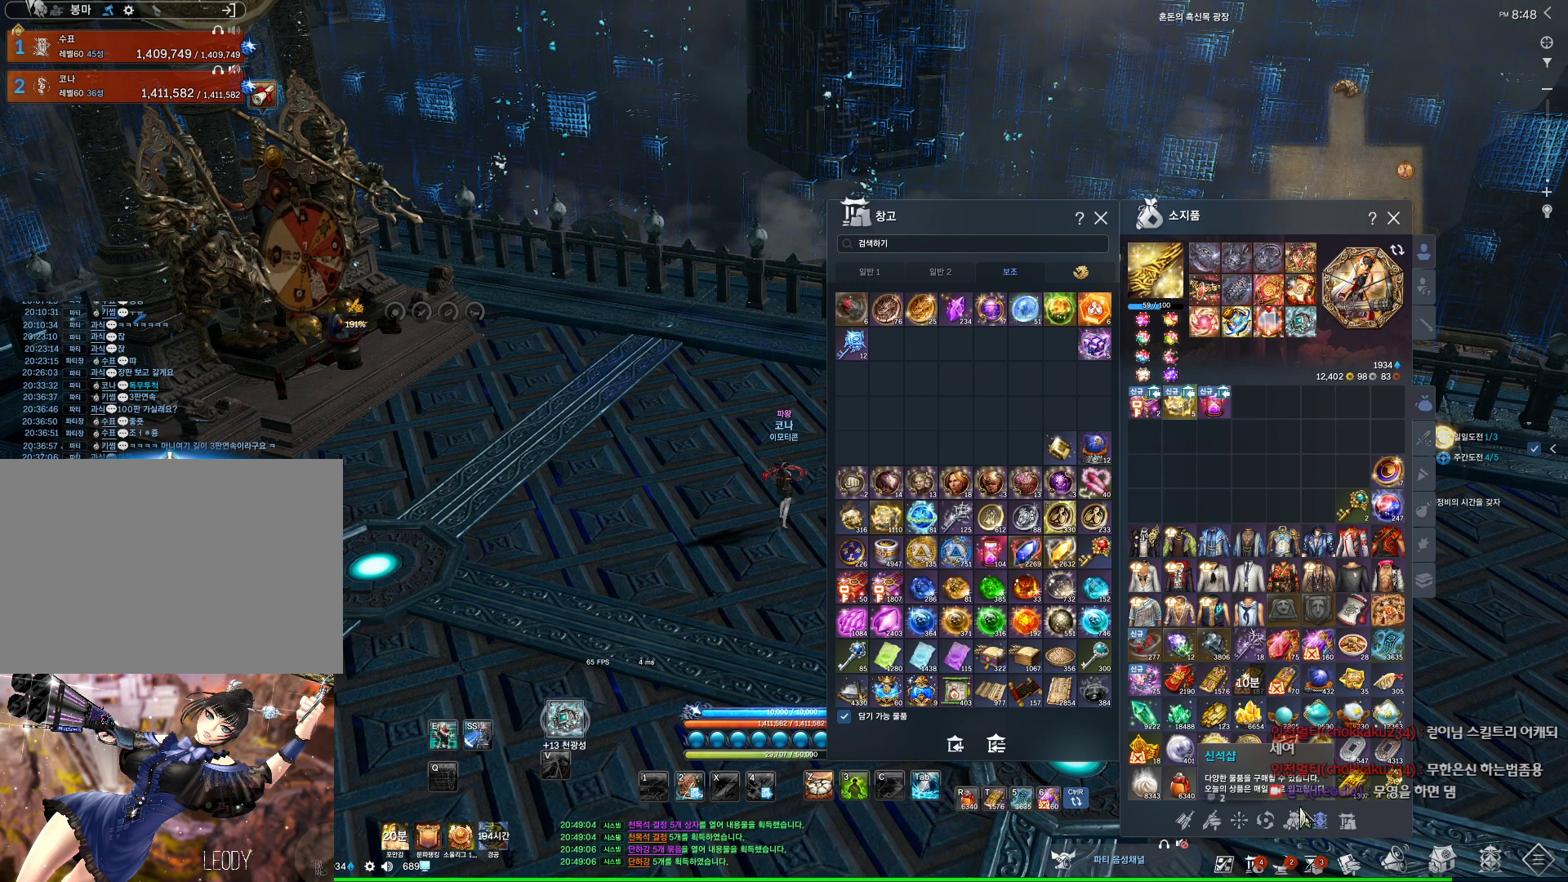
{"keys": [], "mouse": ["left"], "events": [[433, "mouse_left", "down"]]}
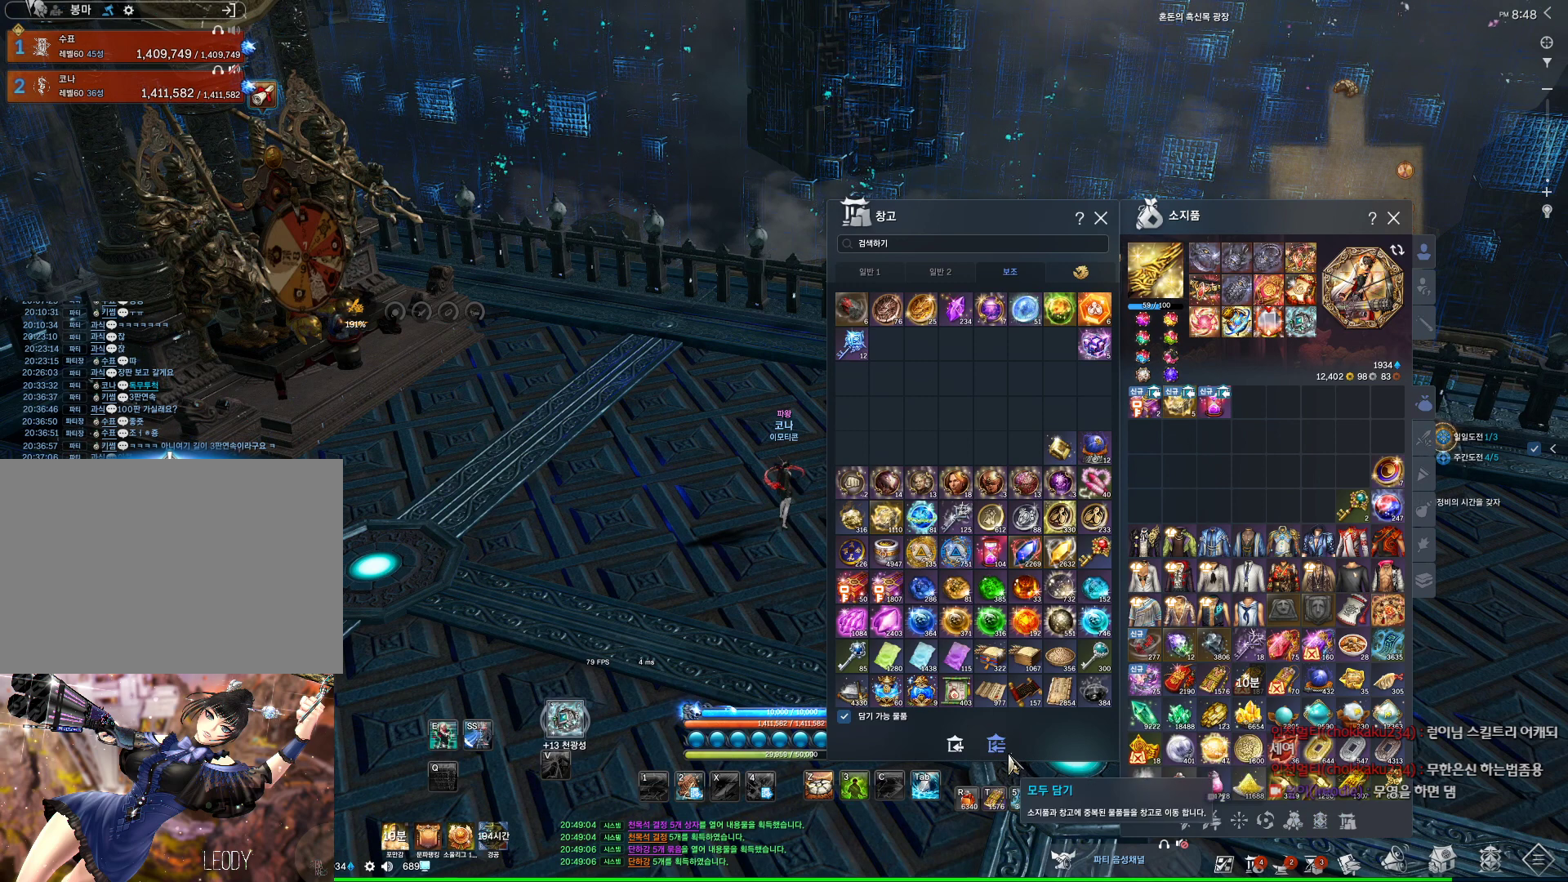
{"keys": [], "mouse": [], "events": [[67, "mouse_left", "up"]]}
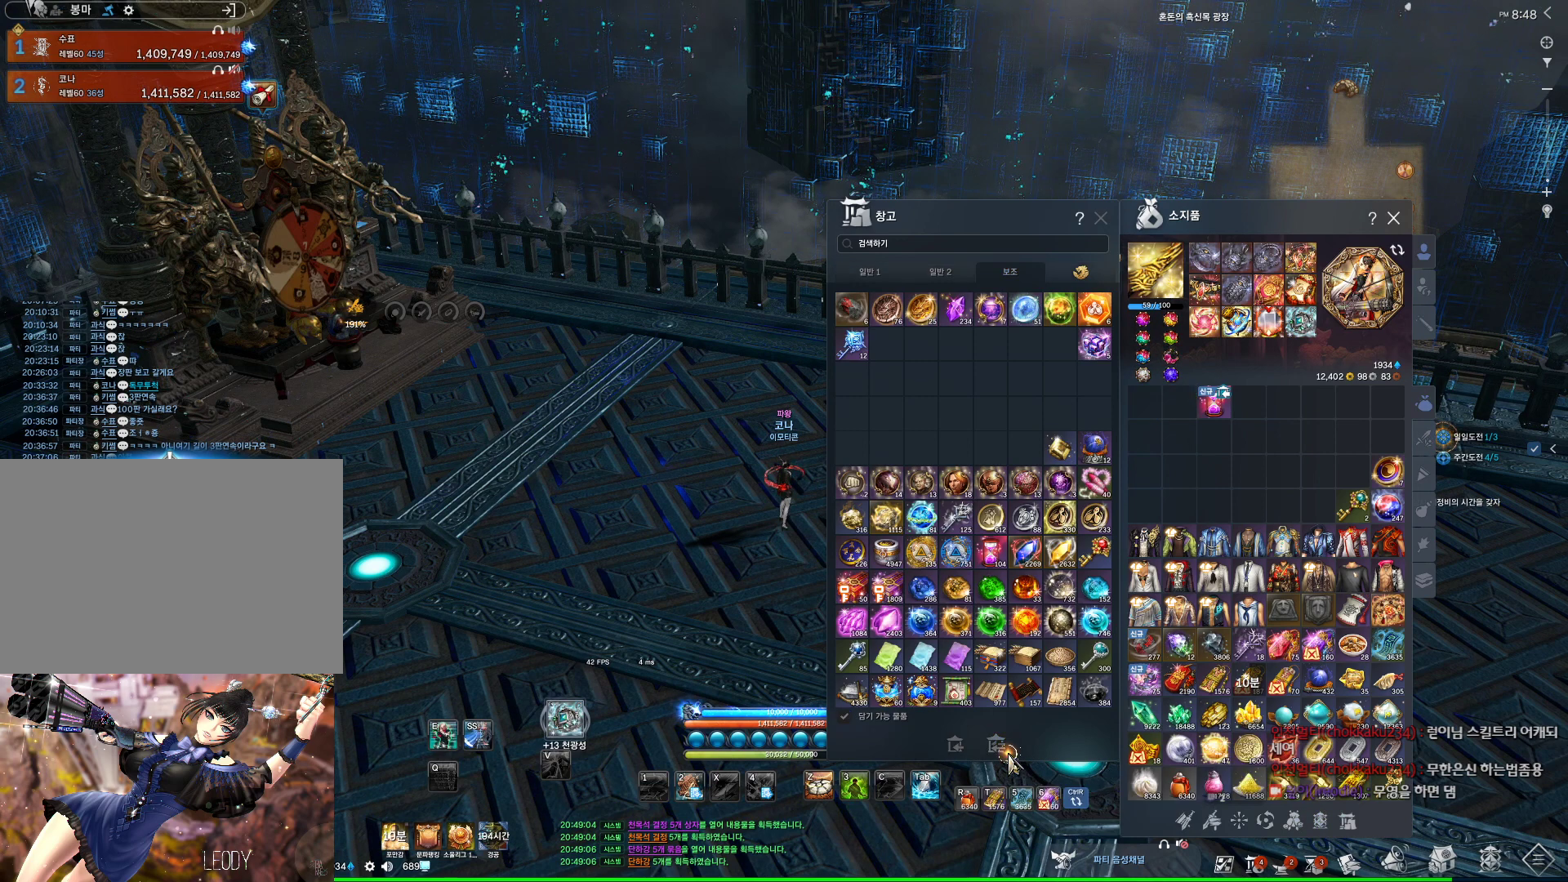
{"keys": [], "mouse": [], "events": []}
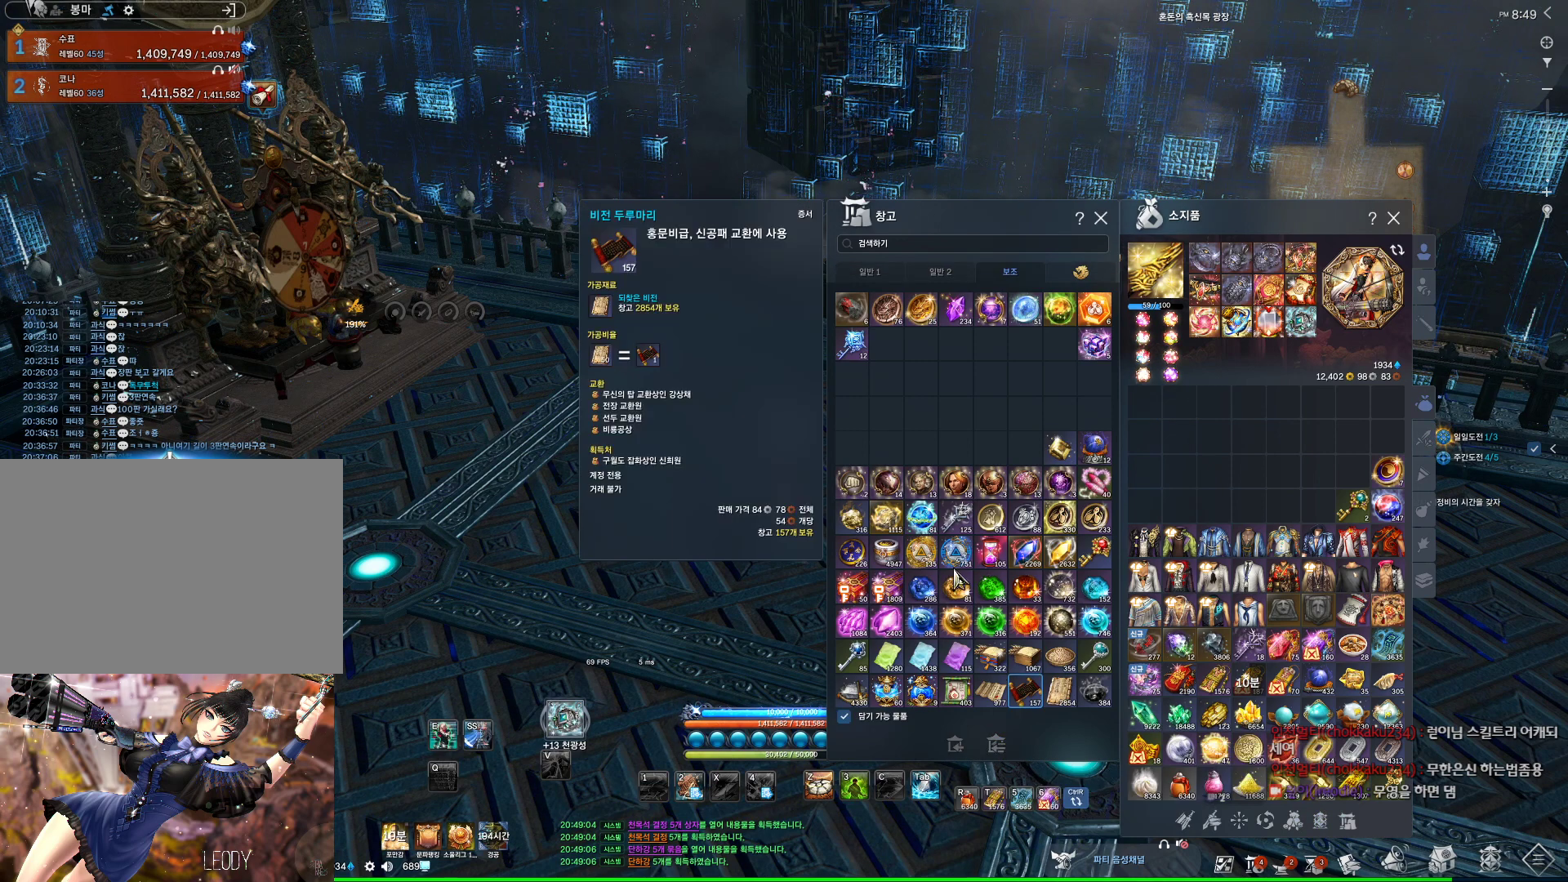
{"keys": [], "mouse": [], "events": []}